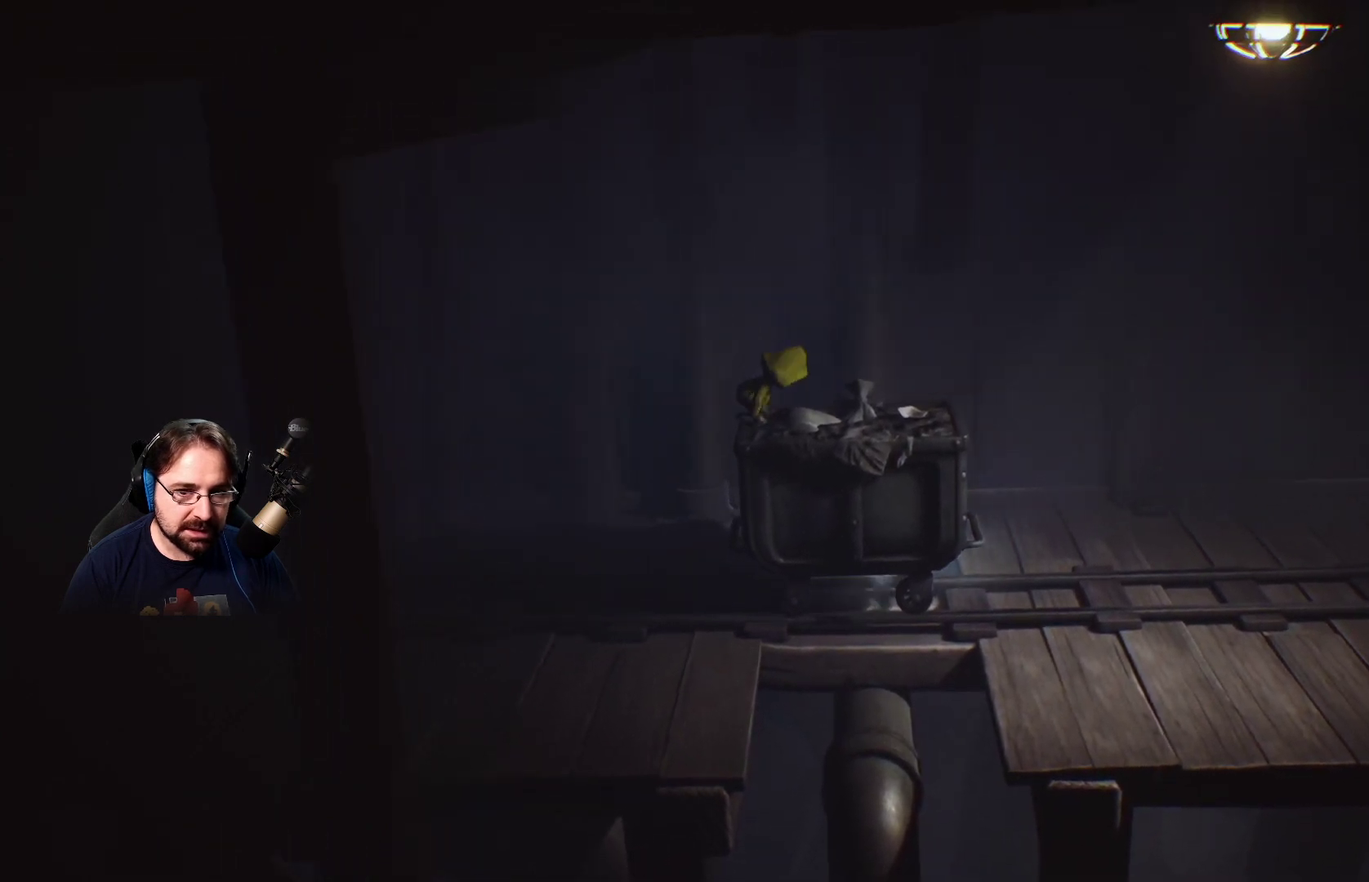
Gameplay with a controller (PlayStation layout); each line is a JSON object with the inputs held at the frame after it. "events" lists button and stick changes between this image and that frame as [ms after this image, input, new state], when the widget could be followed in between. Not read: L1.
{"buttons": ["R2"], "left_stick": "right", "right_stick": "center", "events": []}
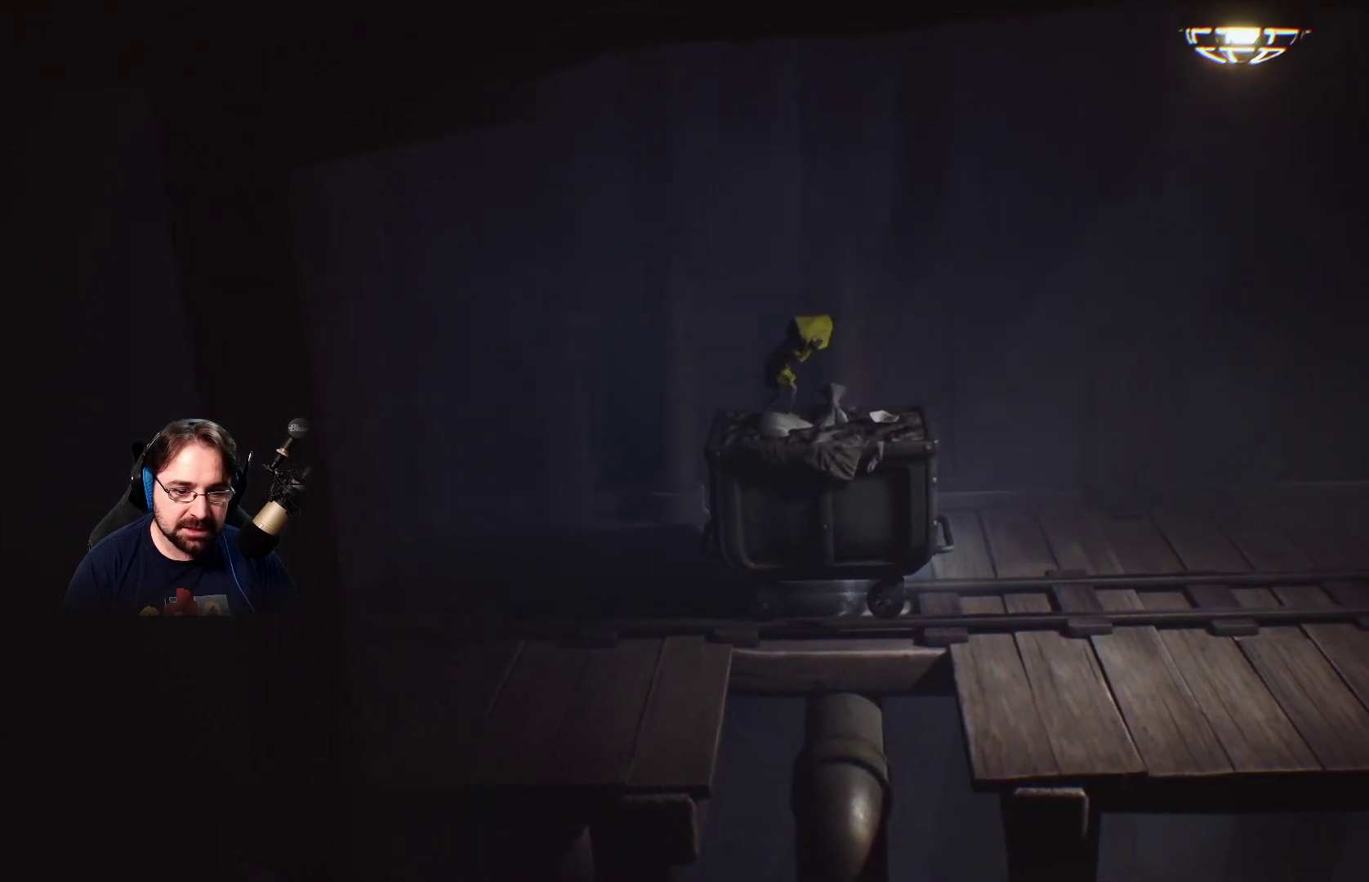
{"buttons": ["R2"], "left_stick": "right", "right_stick": "center", "events": []}
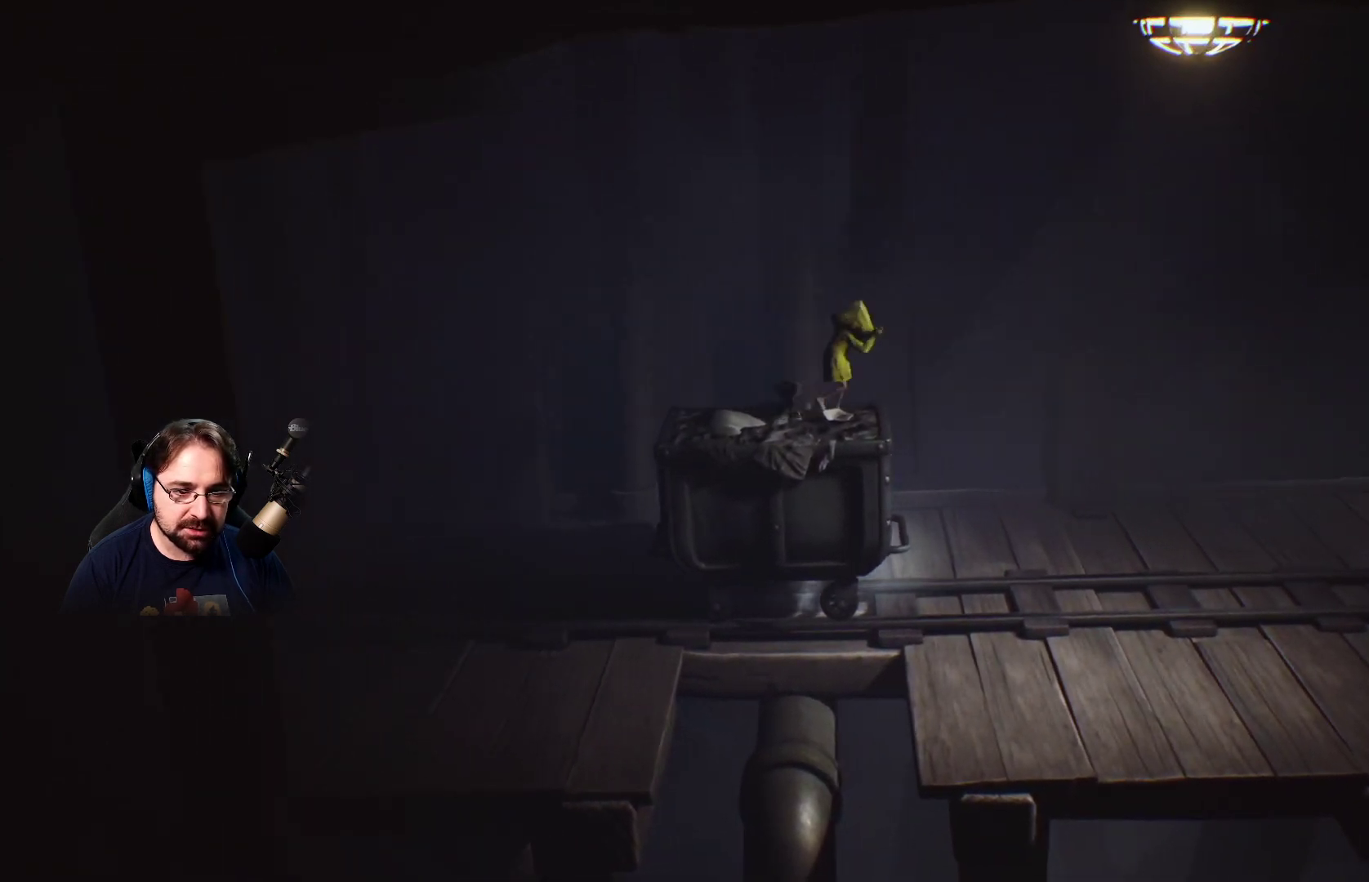
{"buttons": ["R2"], "left_stick": "right", "right_stick": "center", "events": []}
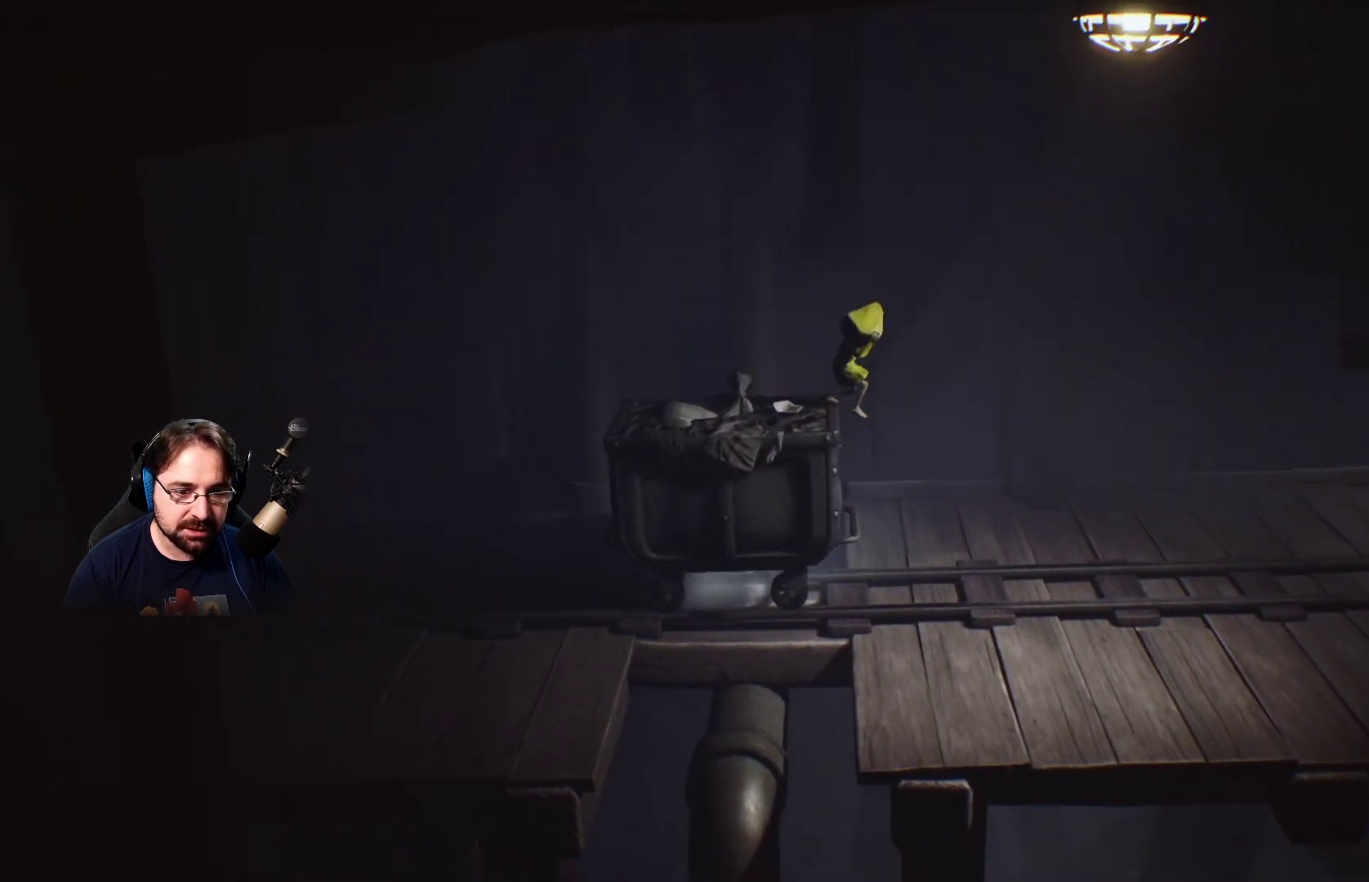
{"buttons": ["R2"], "left_stick": "center", "right_stick": "center", "events": [[433, "left_stick", "center"]]}
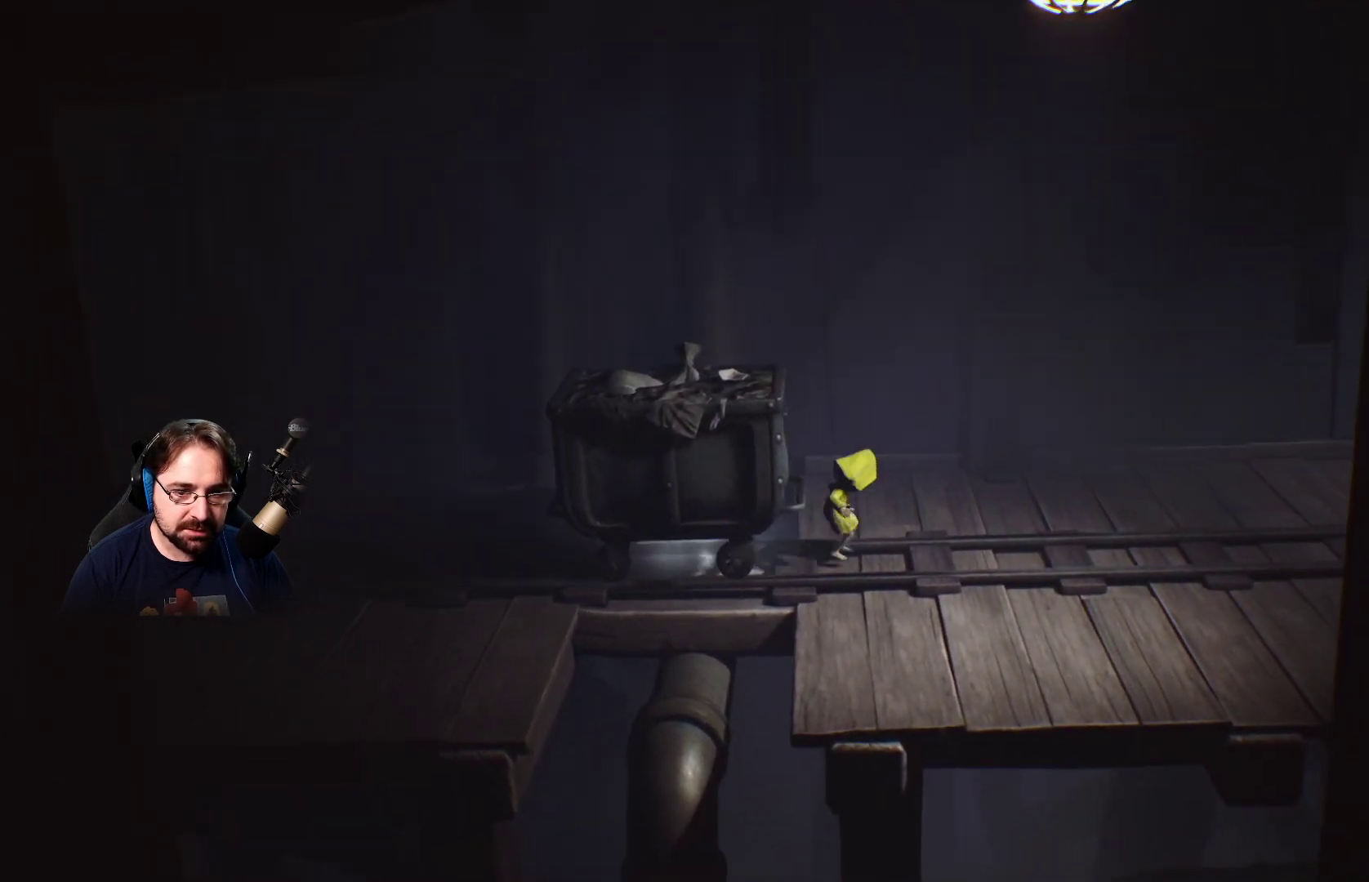
{"buttons": [], "left_stick": "left", "right_stick": "center", "events": [[33, "R2", "up"], [433, "left_stick", "left"]]}
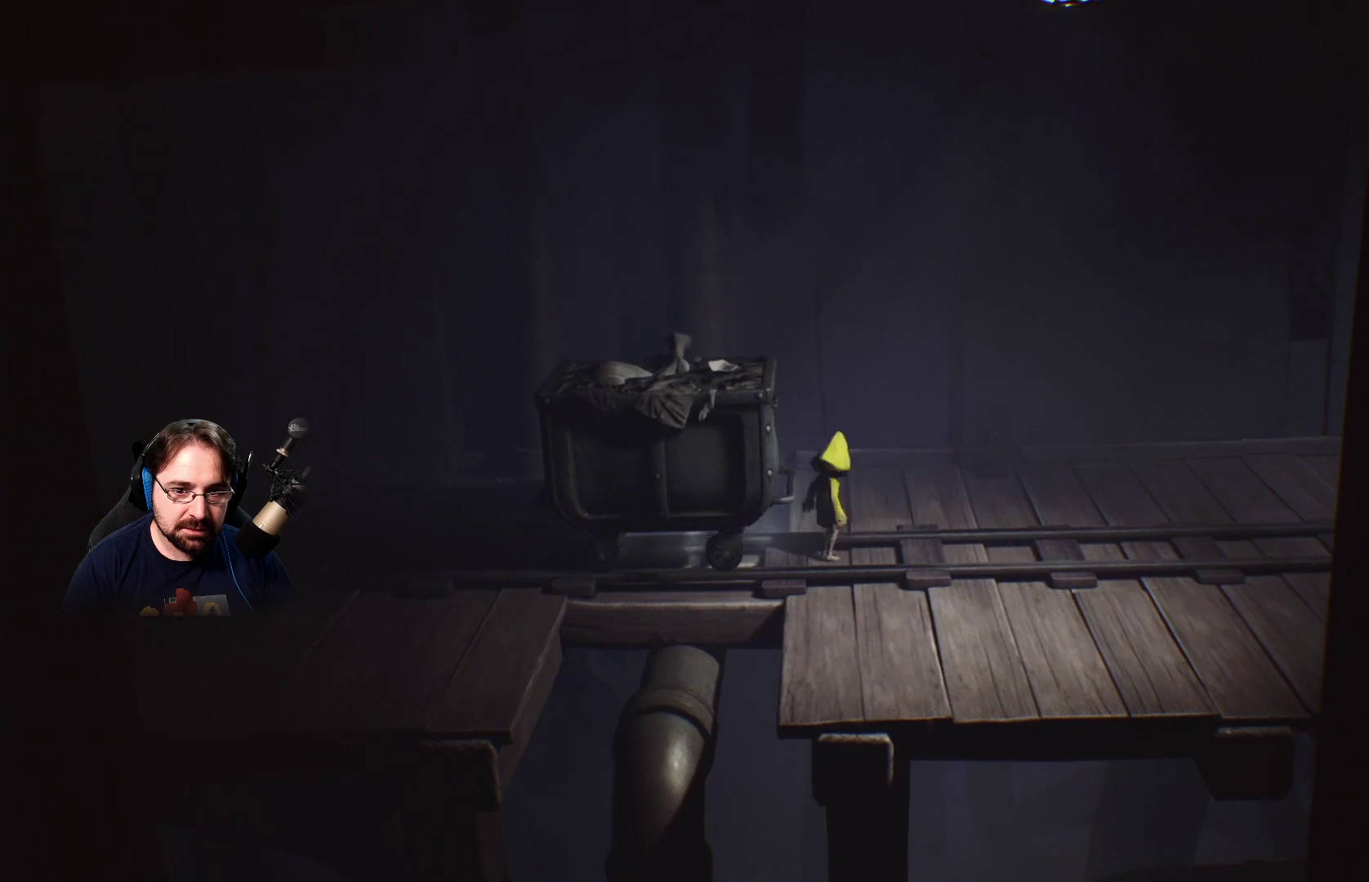
{"buttons": ["R2"], "left_stick": "center", "right_stick": "center", "events": [[100, "left_stick", "center"], [167, "R2", "down"]]}
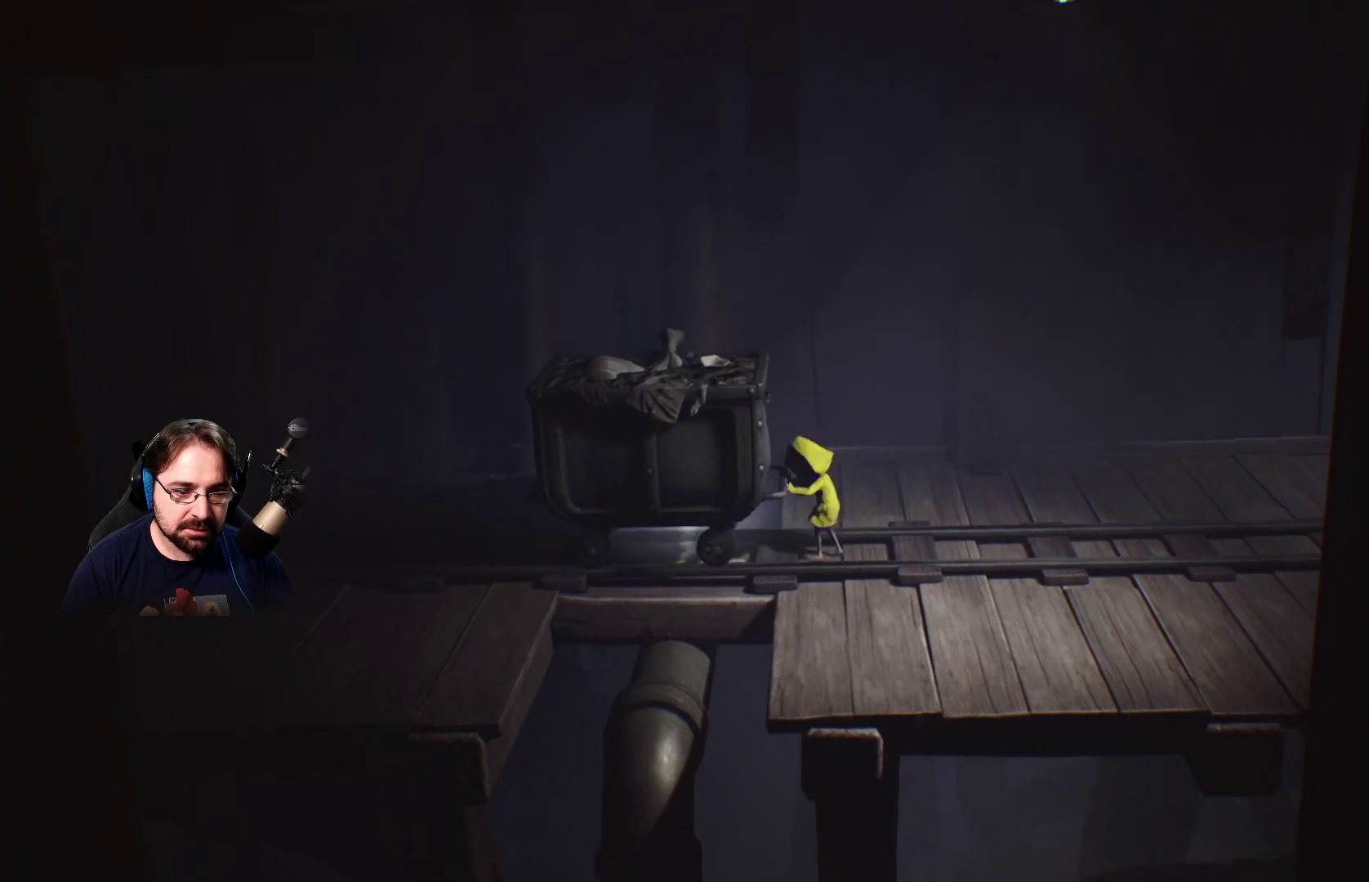
{"buttons": ["R2"], "left_stick": "down-right", "right_stick": "center", "events": [[133, "left_stick", "down-right"]]}
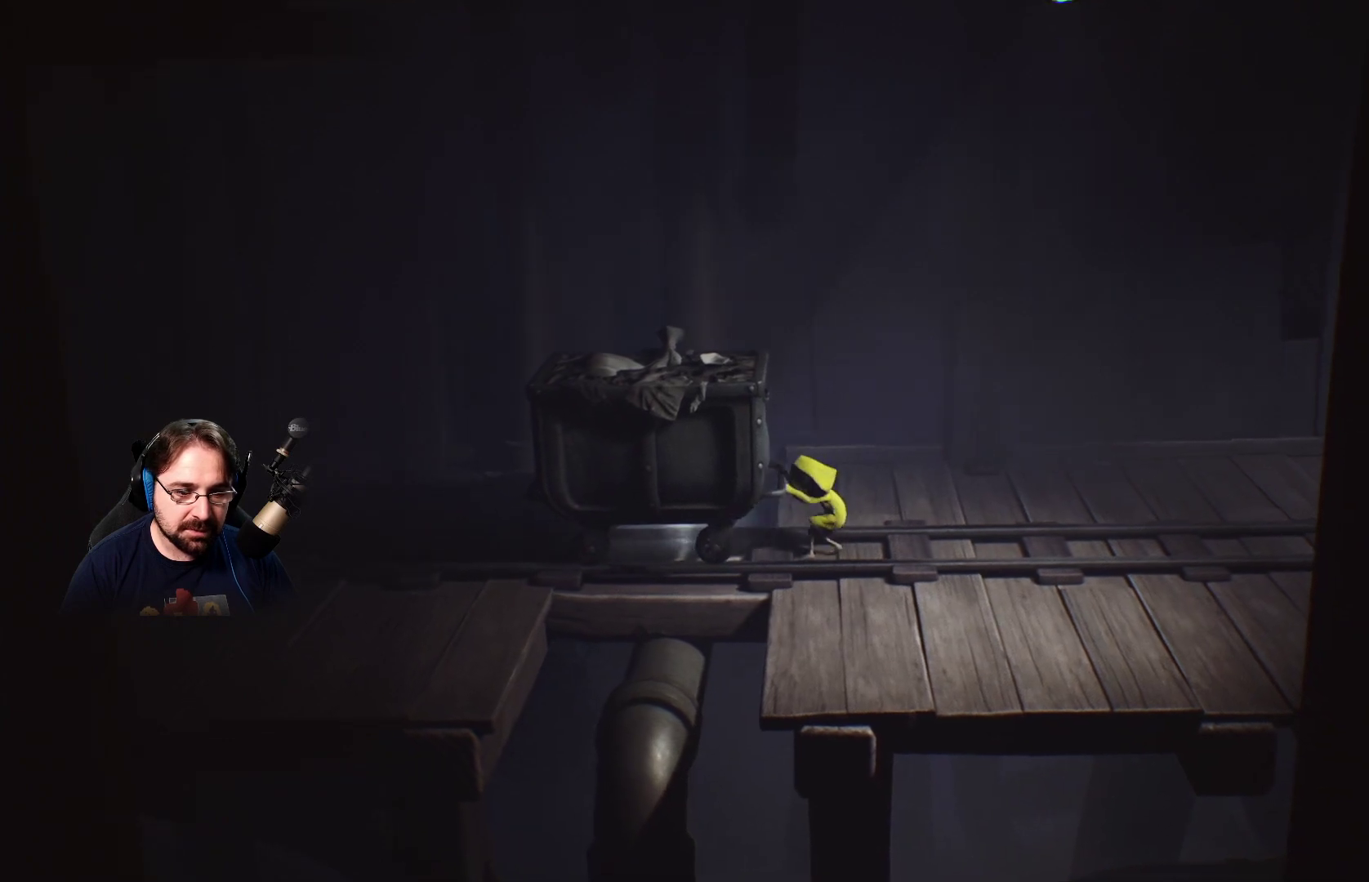
{"buttons": ["R2"], "left_stick": "down-right", "right_stick": "center", "events": []}
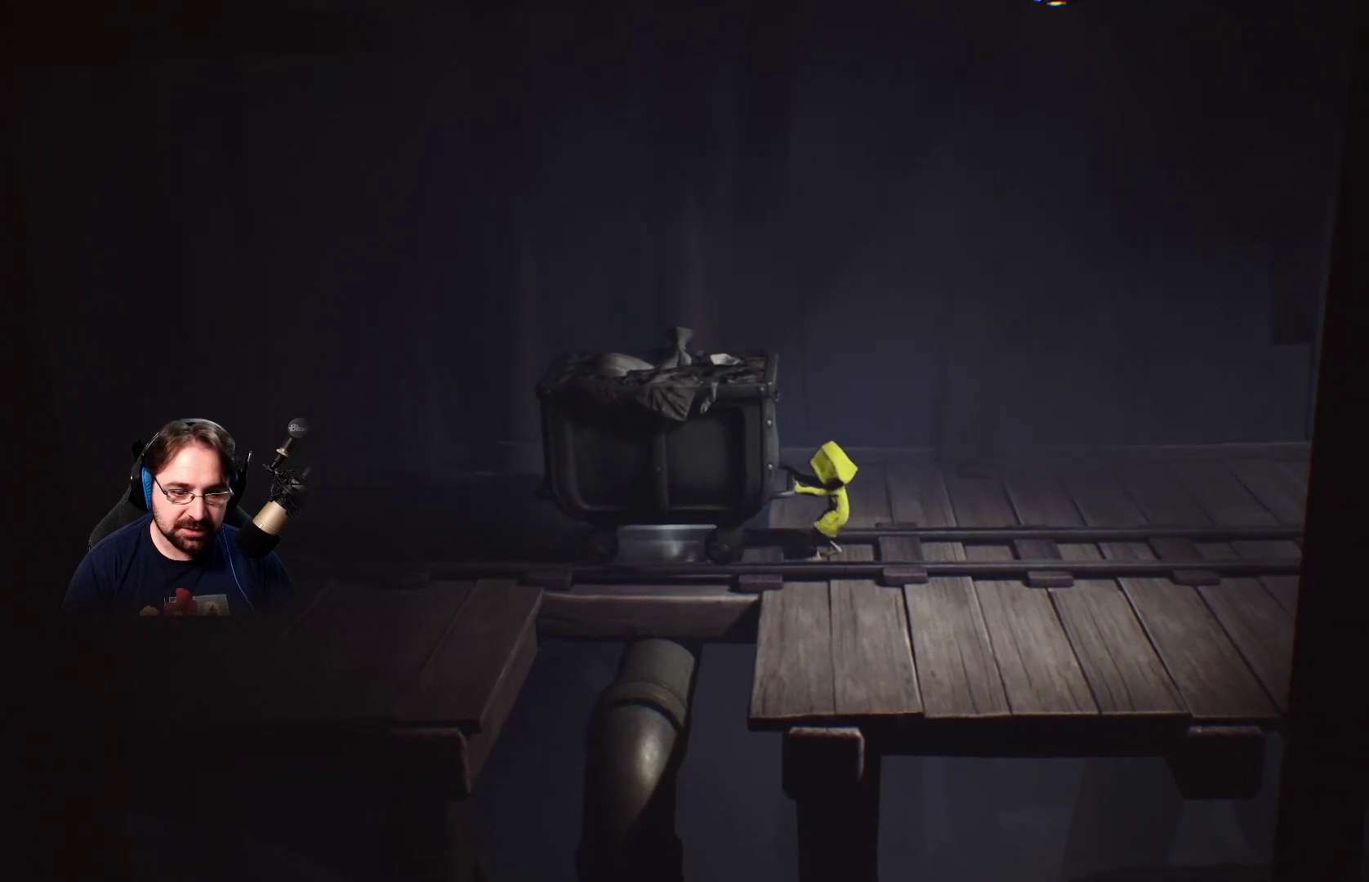
{"buttons": ["R2"], "left_stick": "right", "right_stick": "center", "events": [[500, "left_stick", "right"]]}
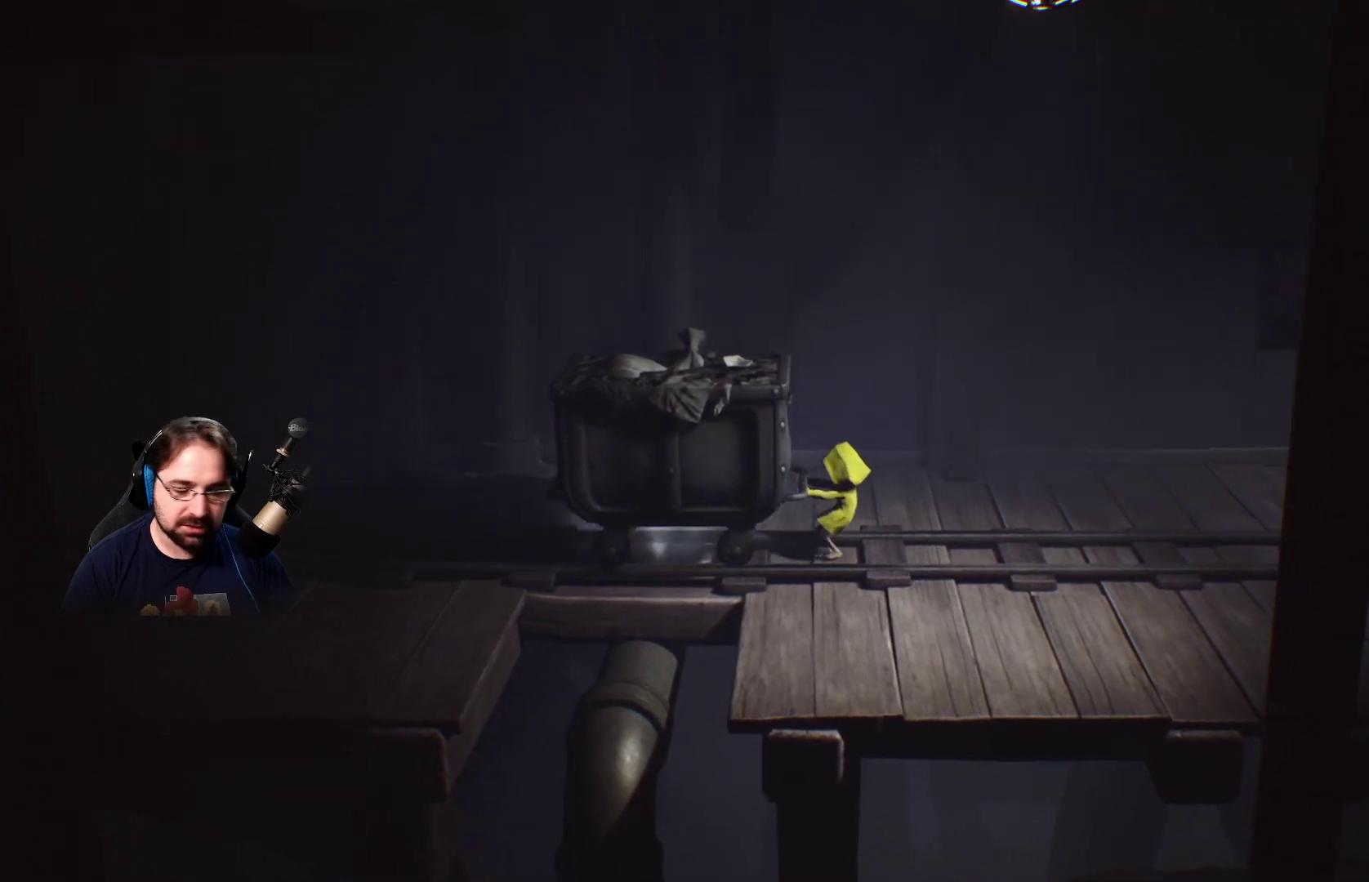
{"buttons": ["R2"], "left_stick": "right", "right_stick": "center", "events": []}
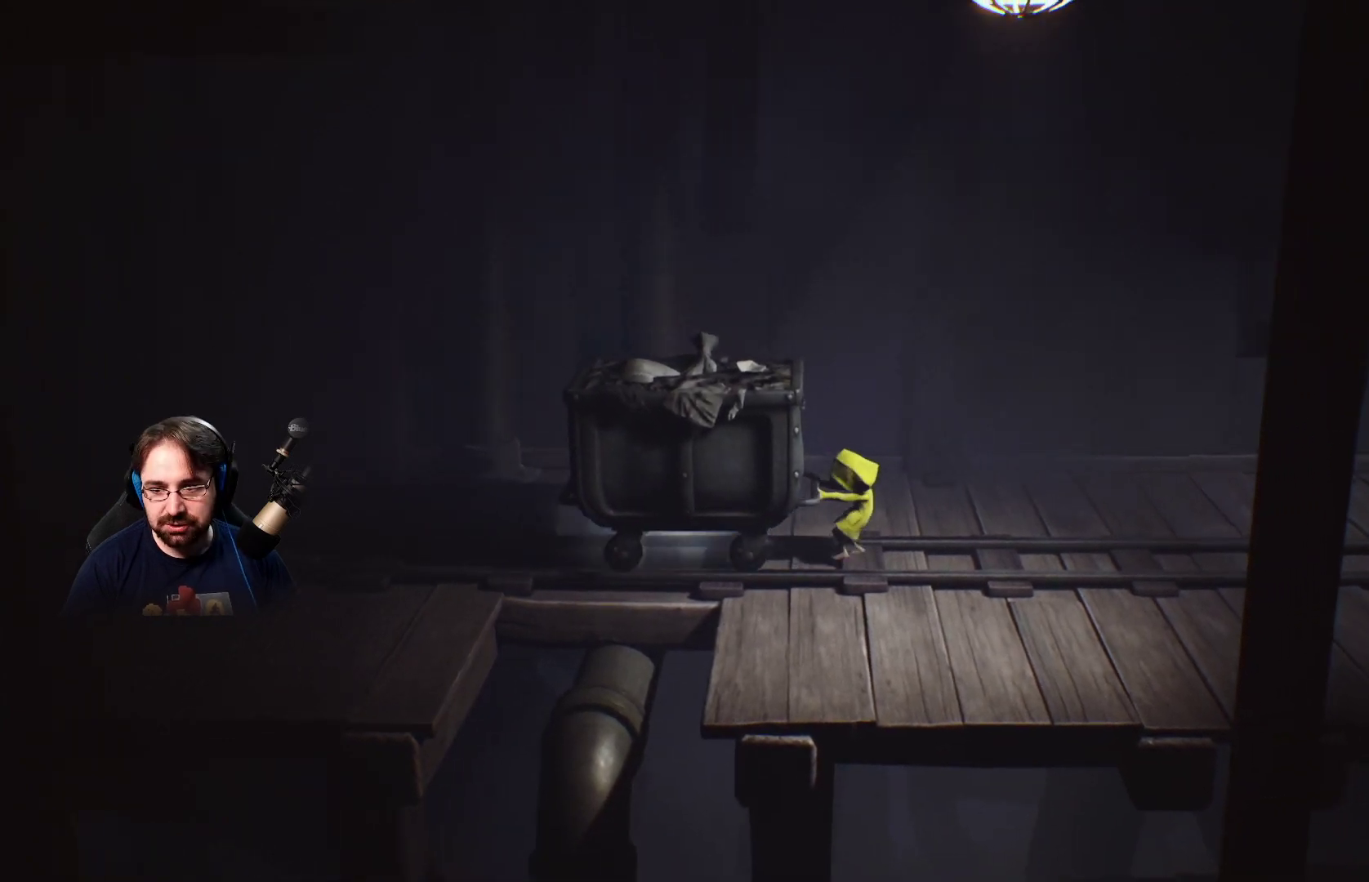
{"buttons": ["R2"], "left_stick": "right", "right_stick": "center", "events": []}
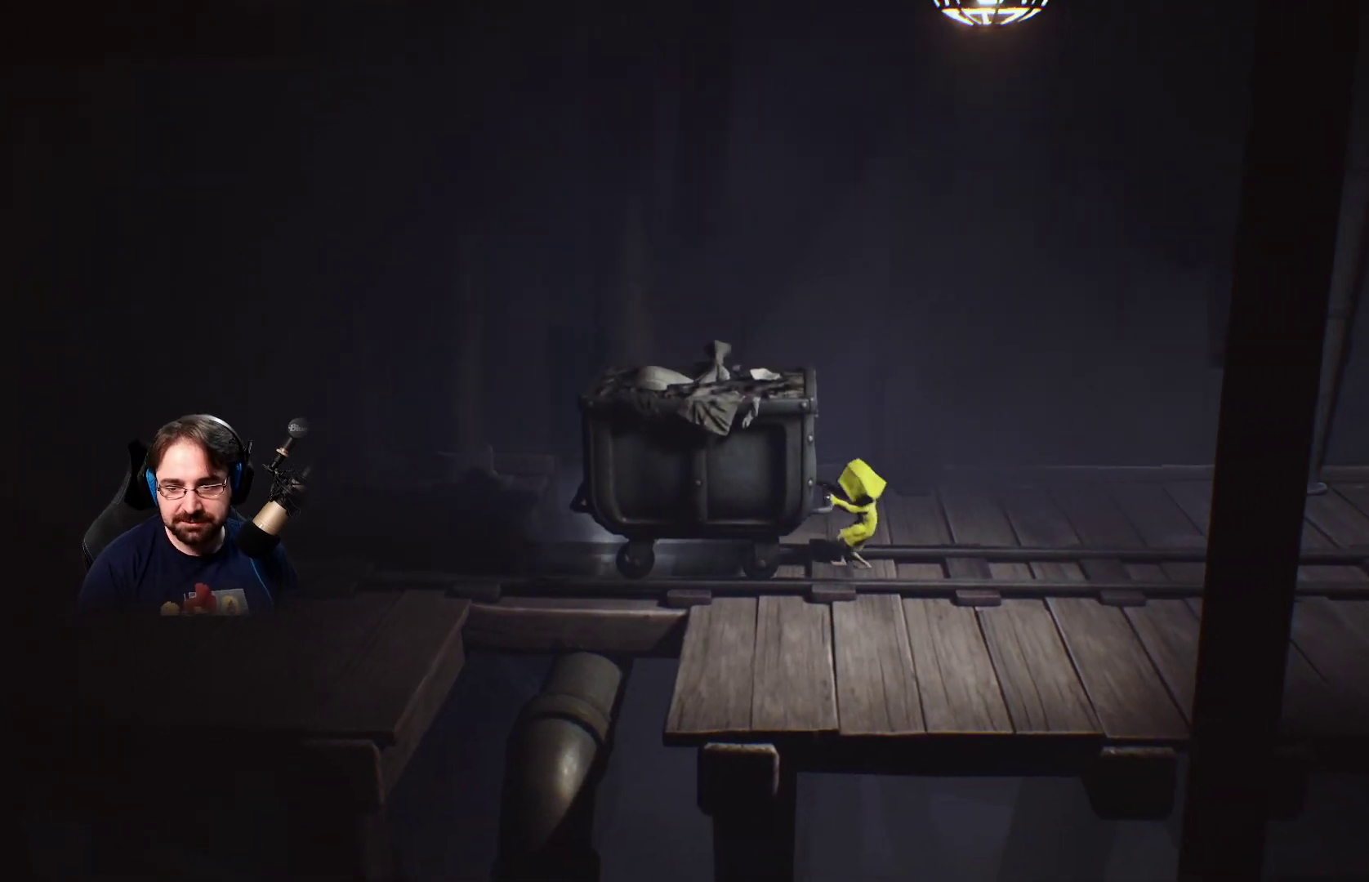
{"buttons": ["R2"], "left_stick": "right", "right_stick": "center", "events": []}
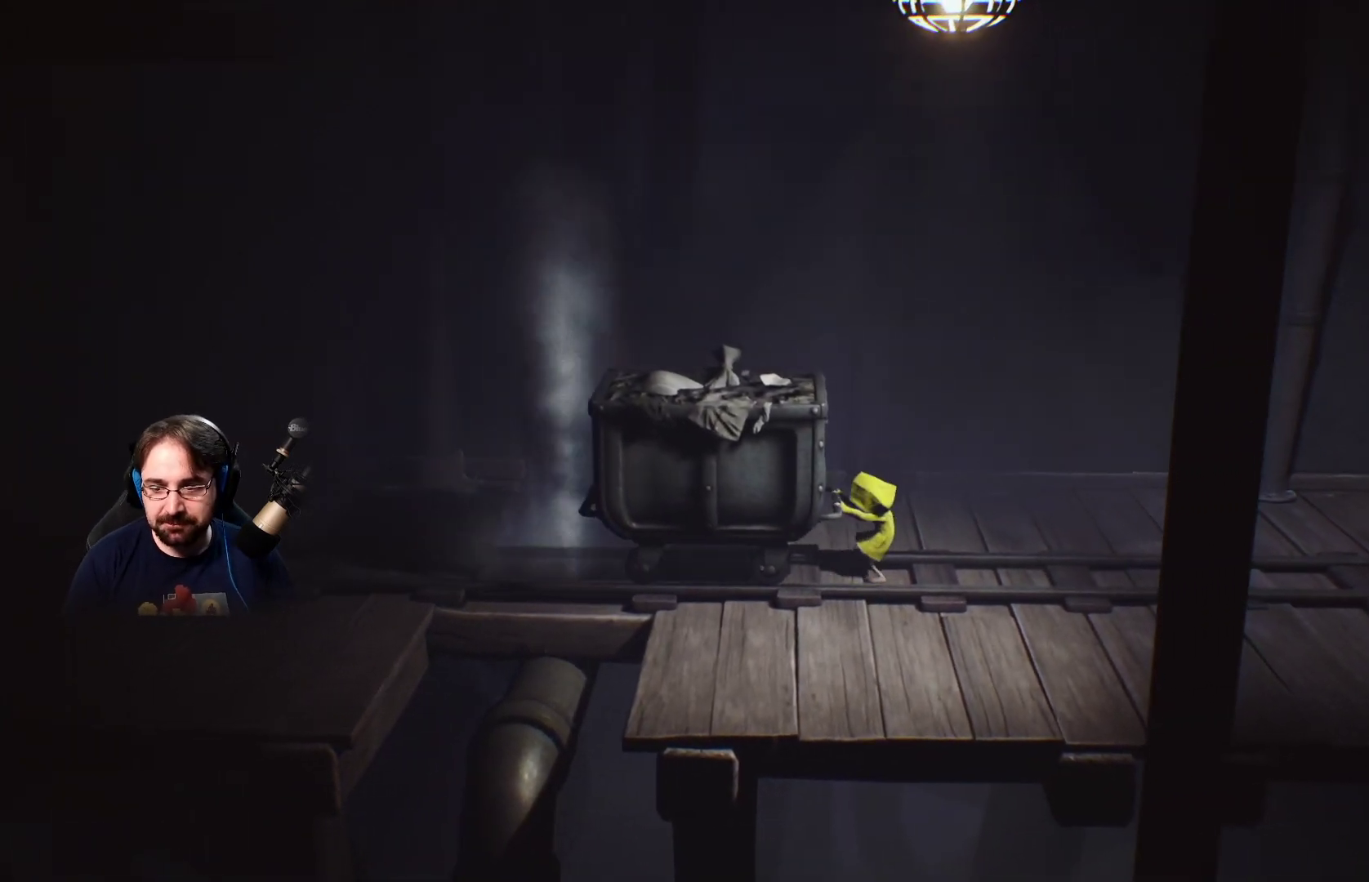
{"buttons": ["R2"], "left_stick": "right", "right_stick": "center", "events": []}
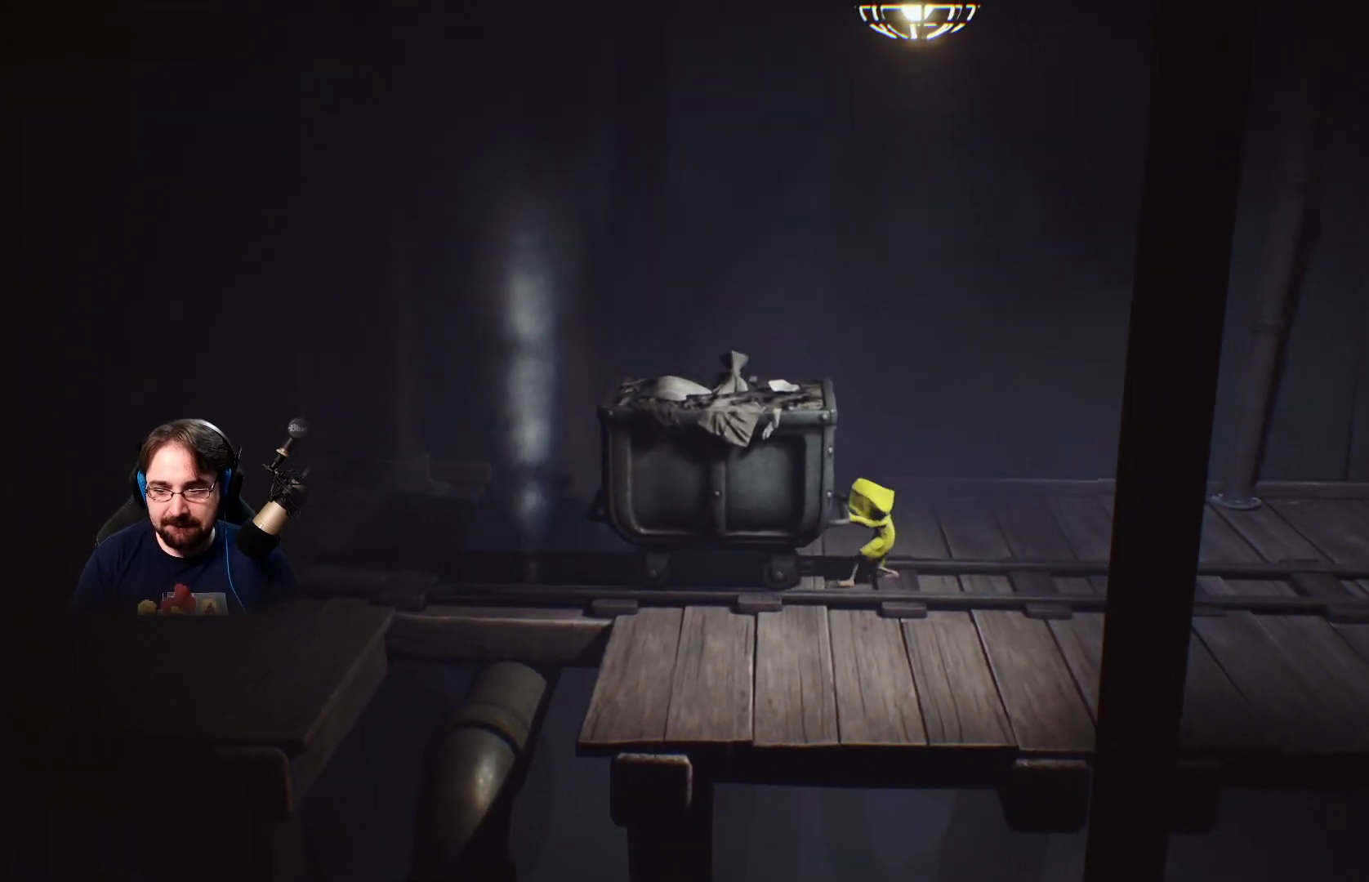
{"buttons": ["R2"], "left_stick": "right", "right_stick": "center", "events": []}
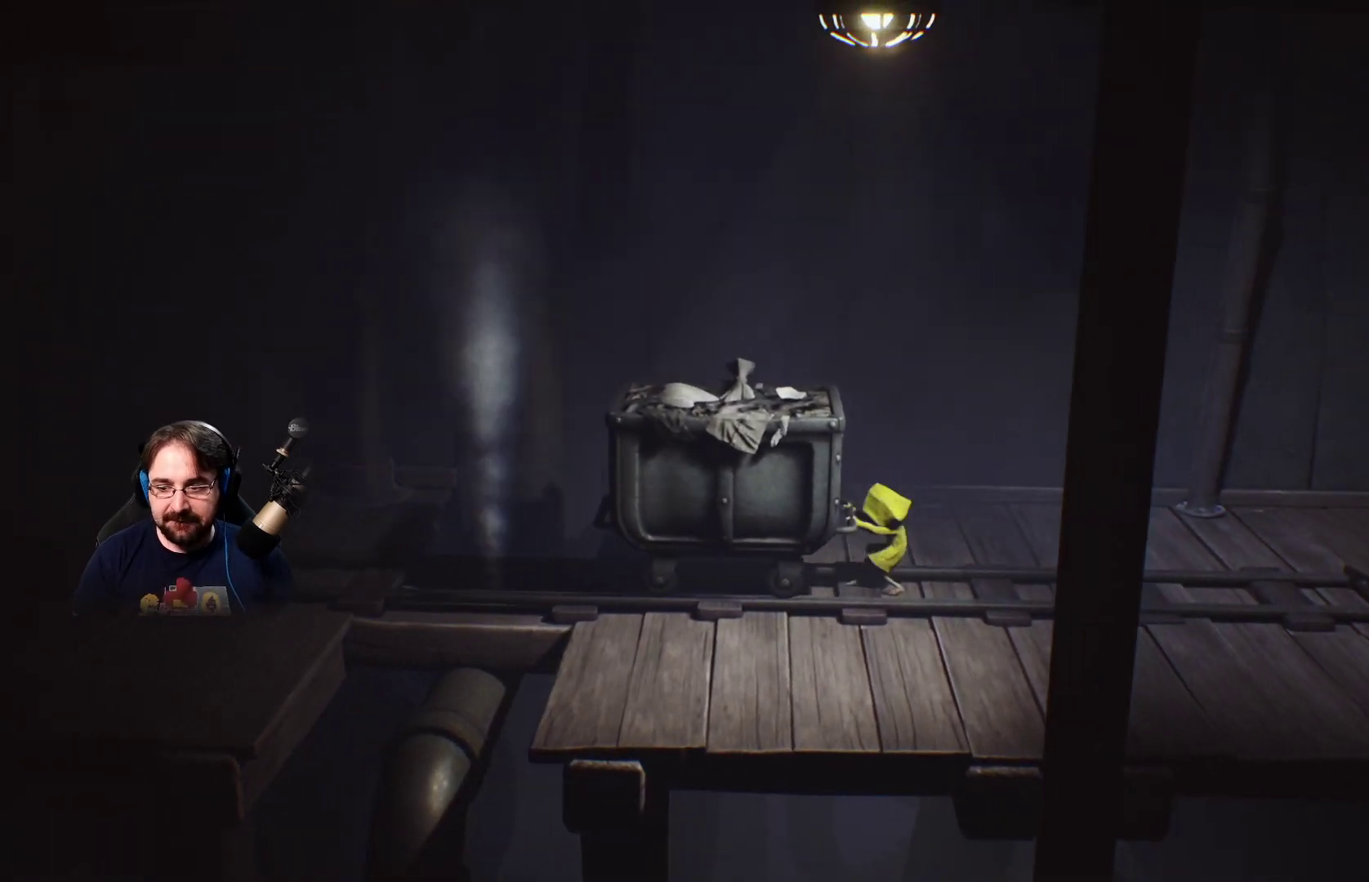
{"buttons": ["R2"], "left_stick": "right", "right_stick": "center", "events": []}
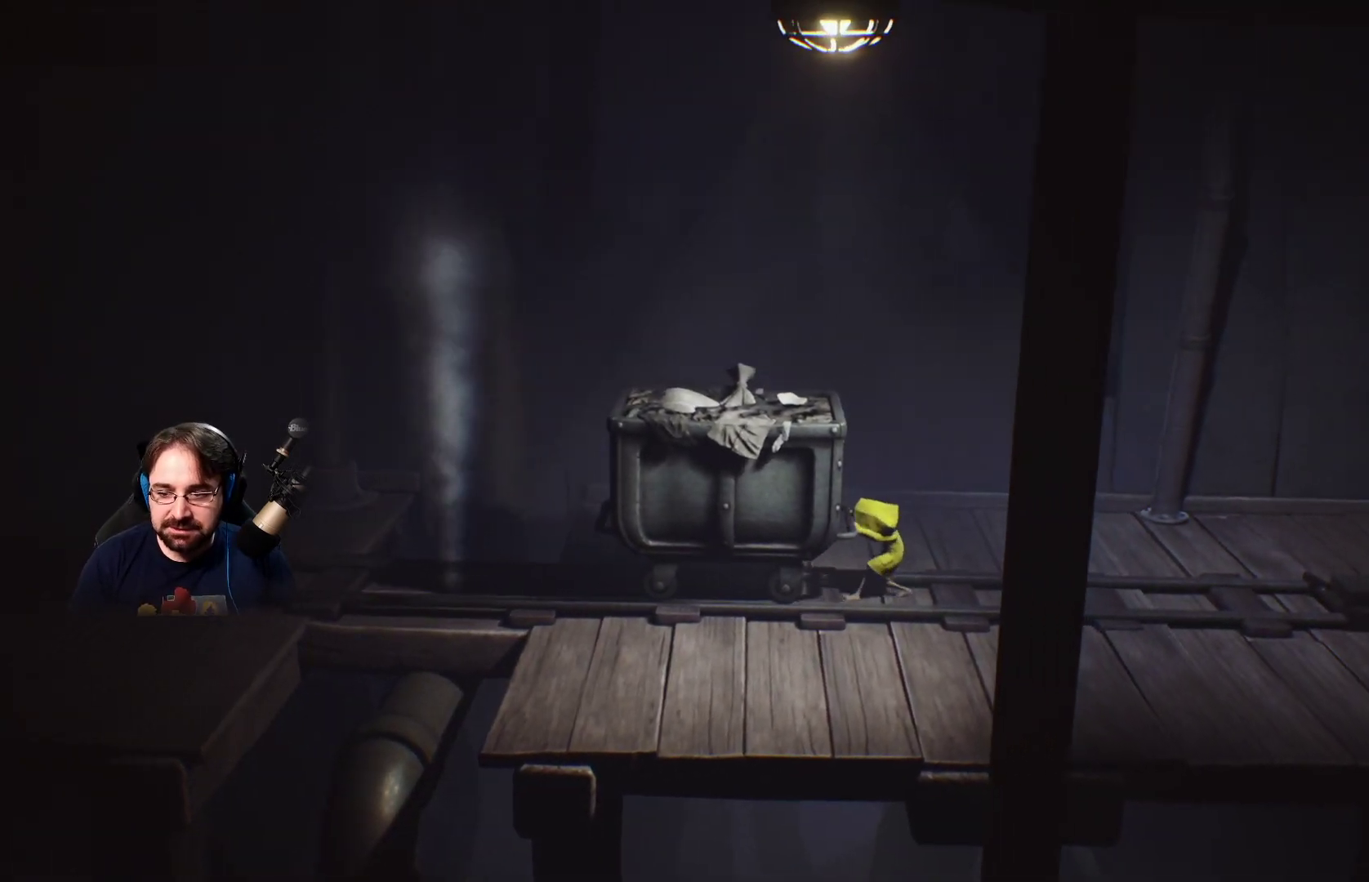
{"buttons": ["R2"], "left_stick": "right", "right_stick": "center", "events": []}
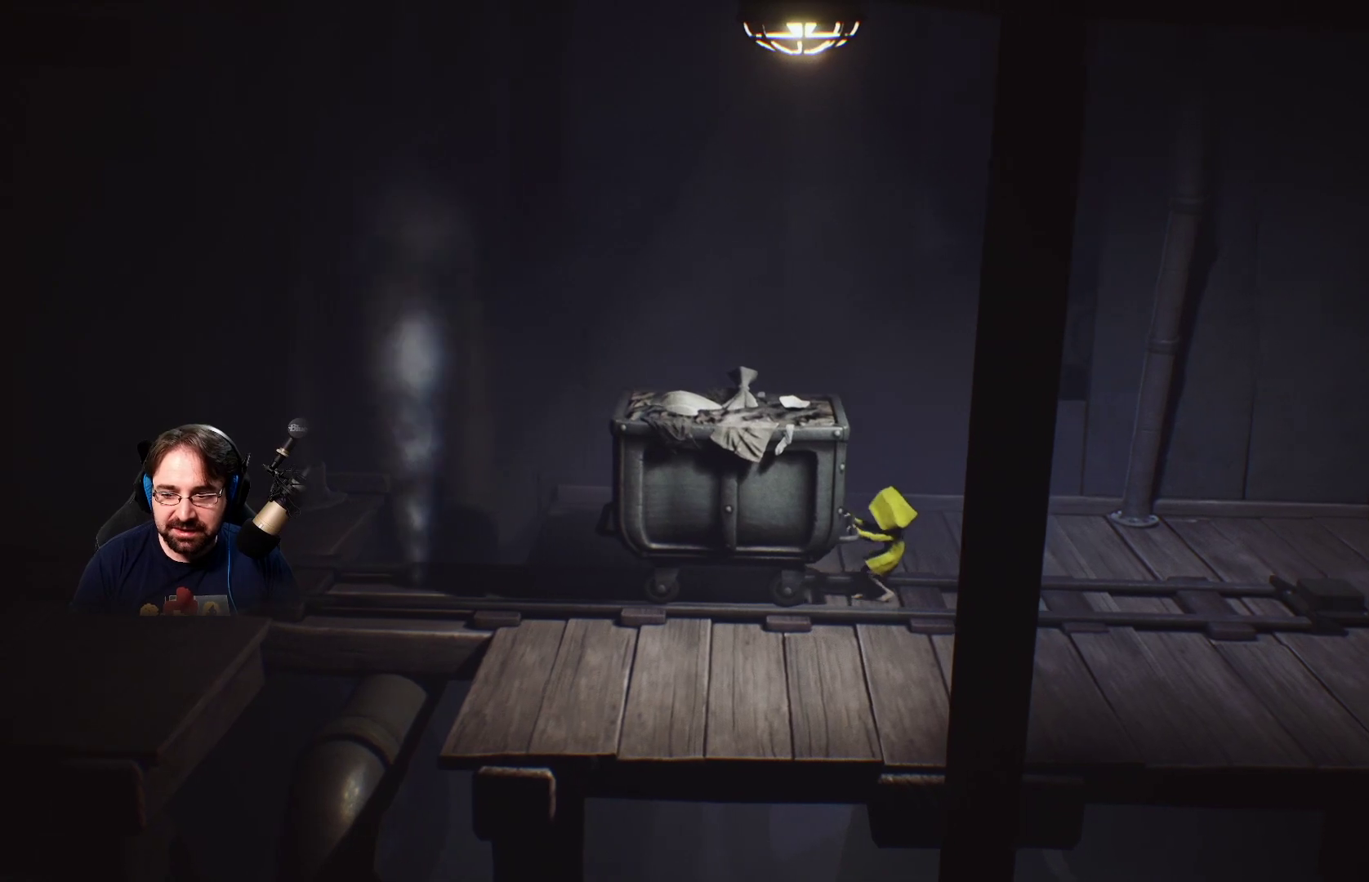
{"buttons": ["R2"], "left_stick": "right", "right_stick": "center", "events": []}
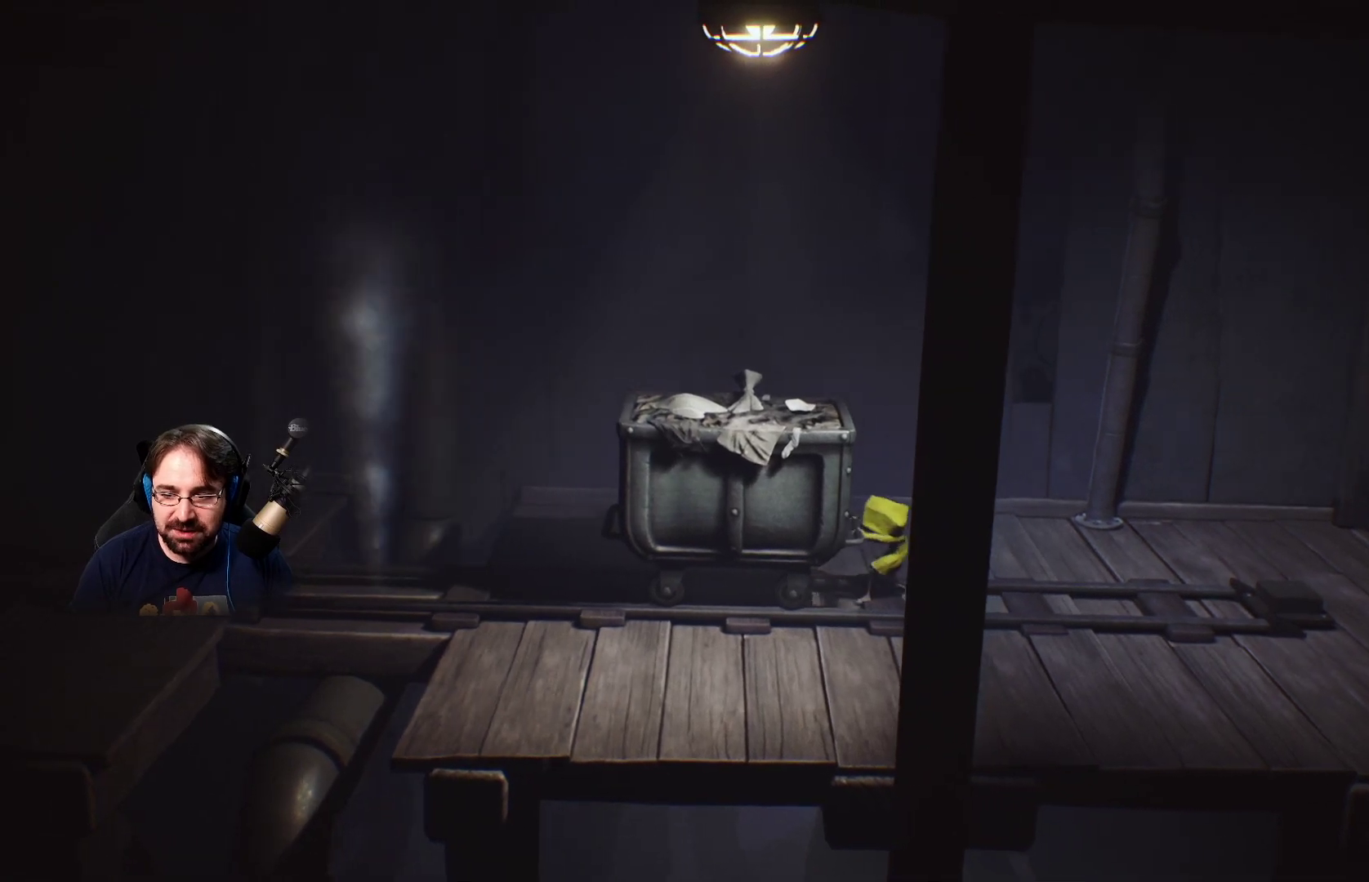
{"buttons": ["R2"], "left_stick": "right", "right_stick": "center", "events": []}
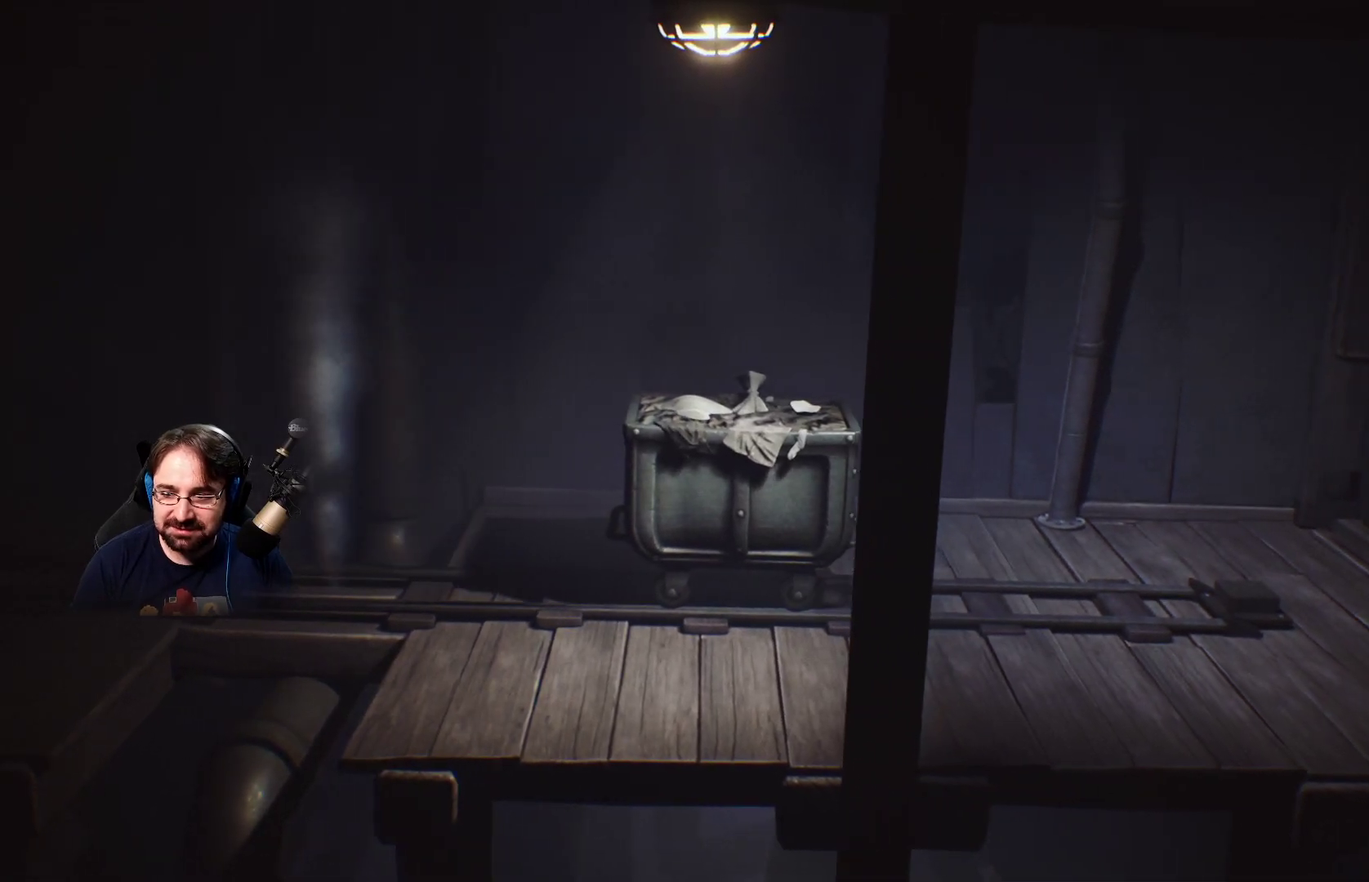
{"buttons": ["R2"], "left_stick": "right", "right_stick": "center", "events": []}
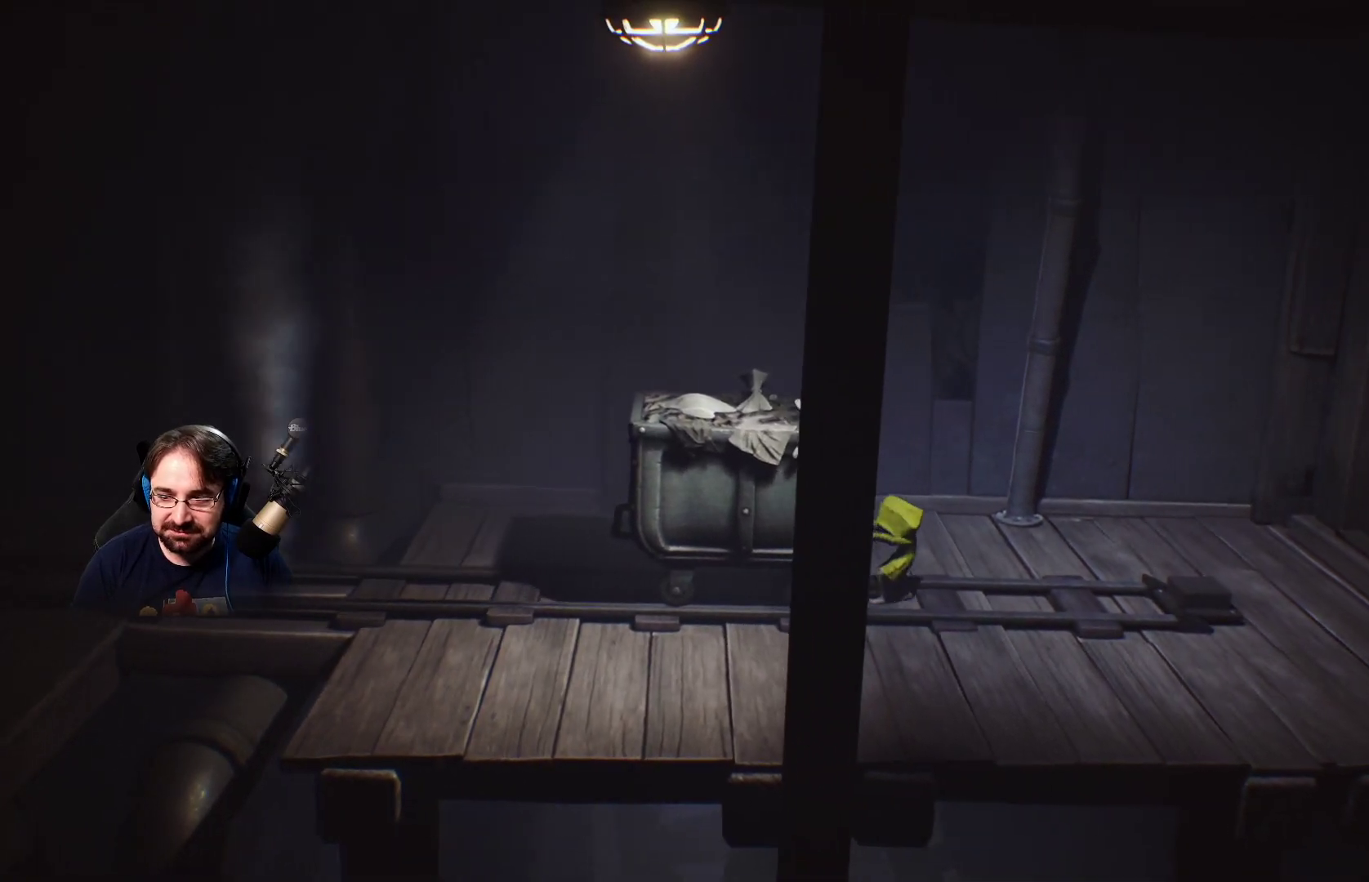
{"buttons": ["R2"], "left_stick": "right", "right_stick": "center", "events": []}
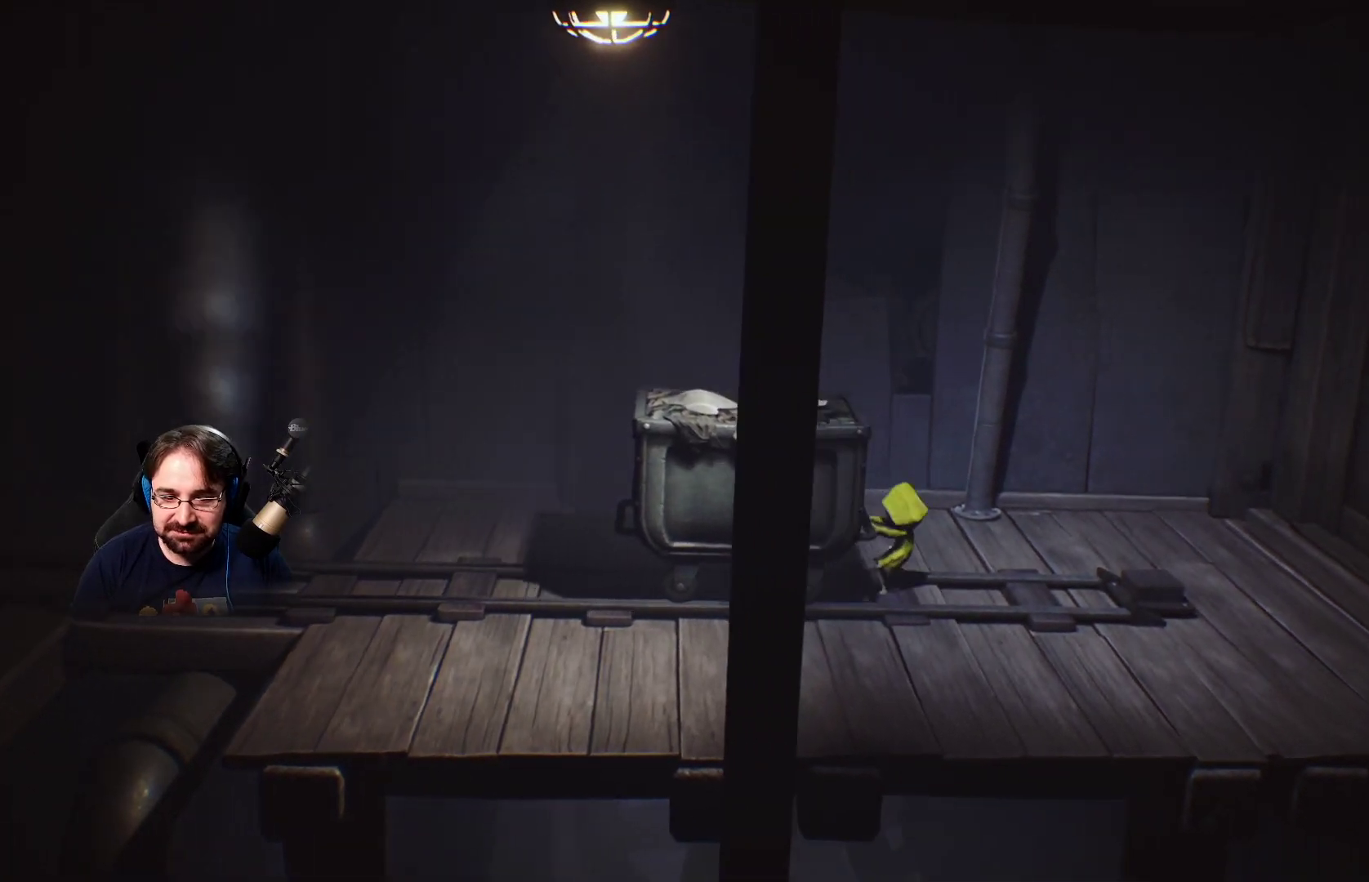
{"buttons": ["R2"], "left_stick": "right", "right_stick": "center", "events": []}
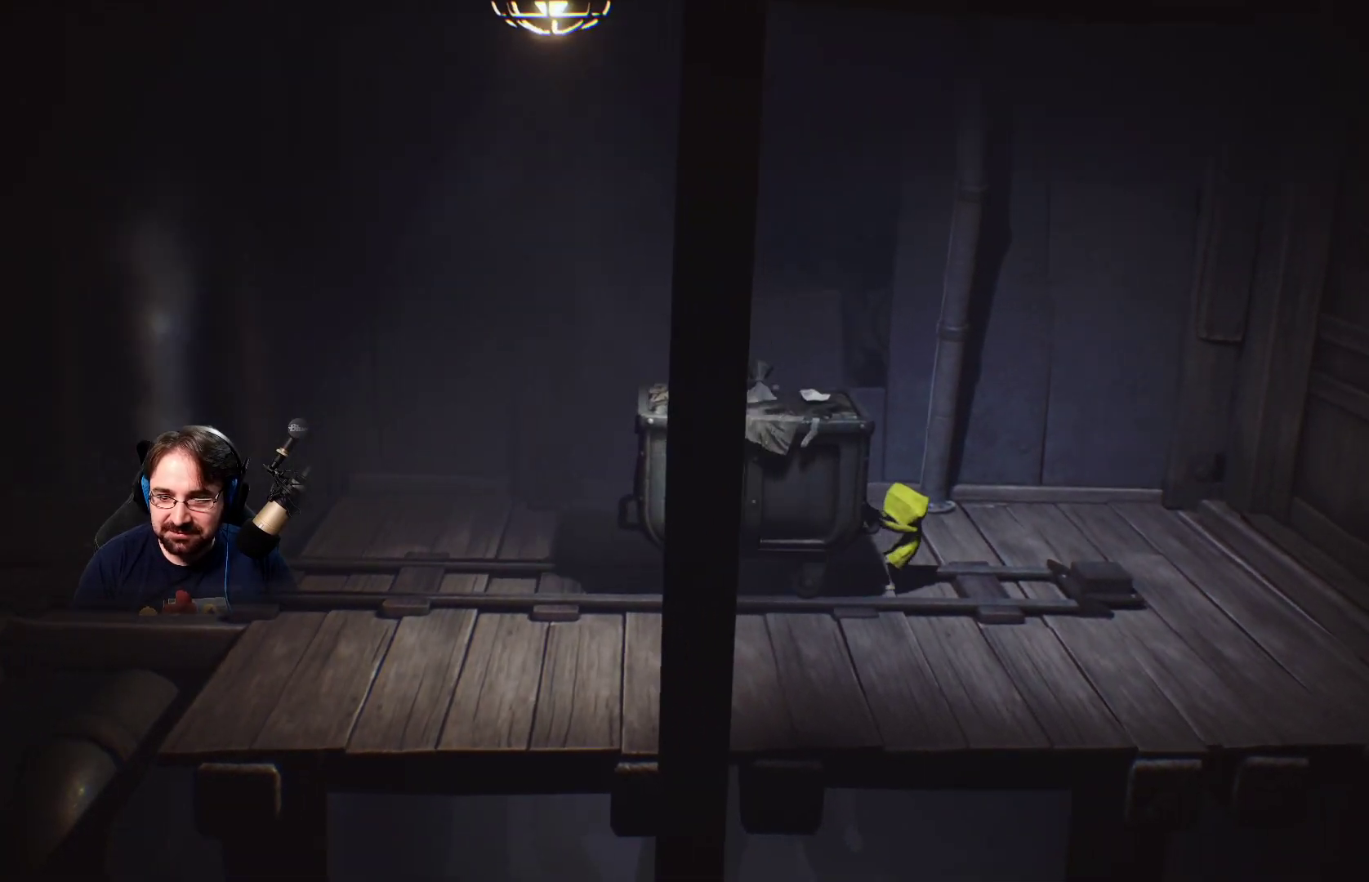
{"buttons": ["R2"], "left_stick": "right", "right_stick": "center", "events": []}
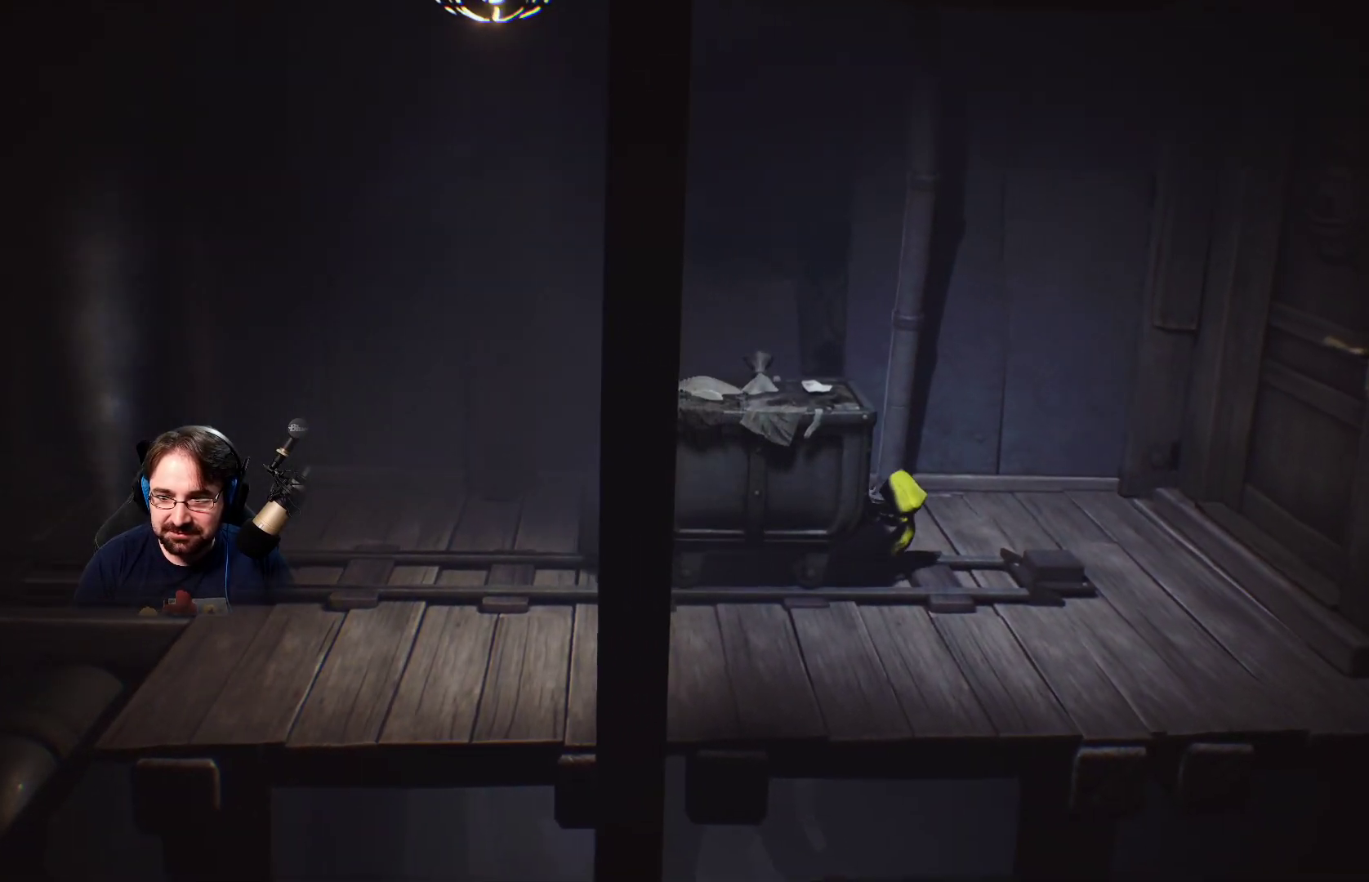
{"buttons": ["R2"], "left_stick": "right", "right_stick": "center", "events": []}
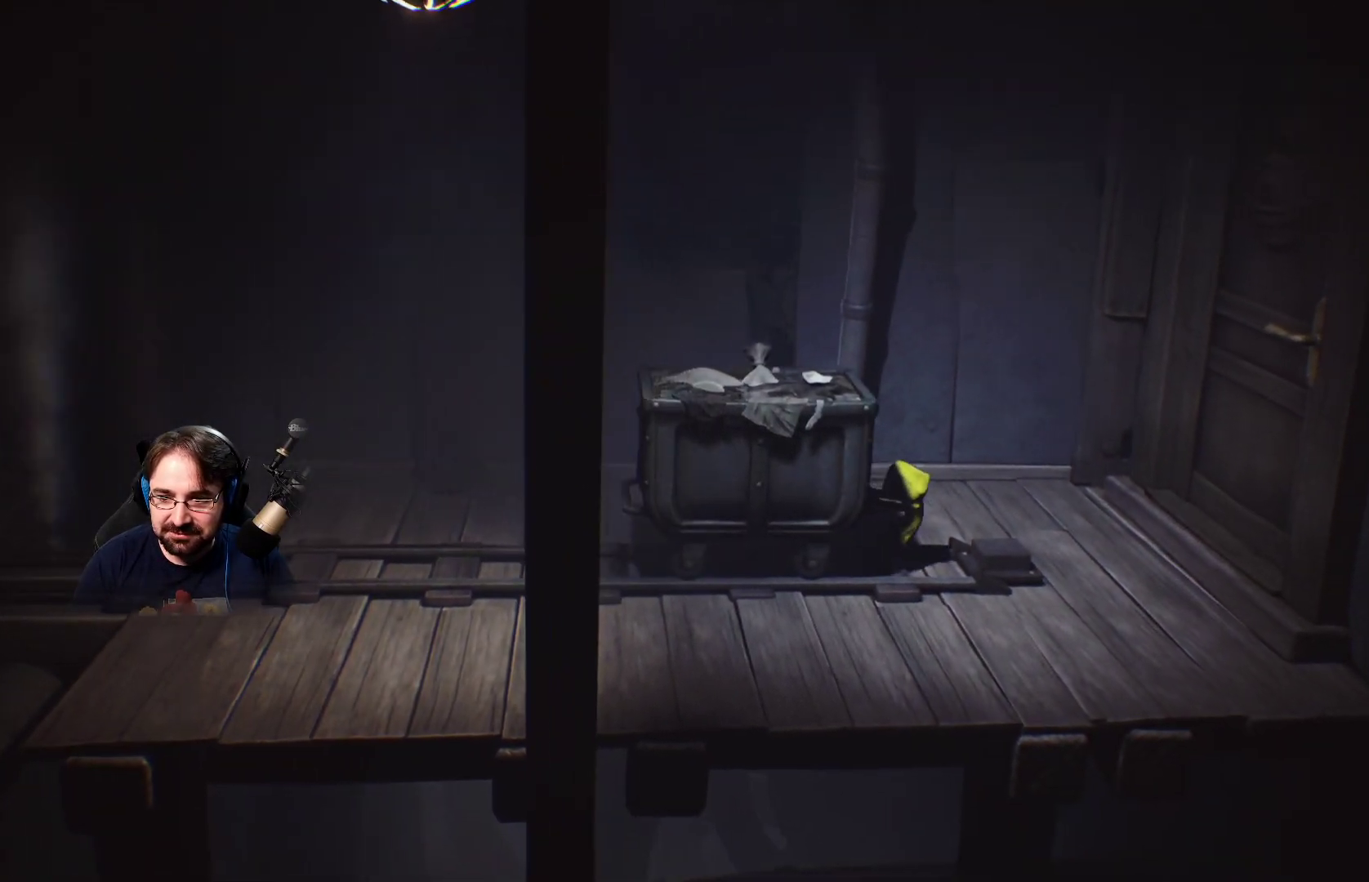
{"buttons": ["R2"], "left_stick": "right", "right_stick": "center", "events": []}
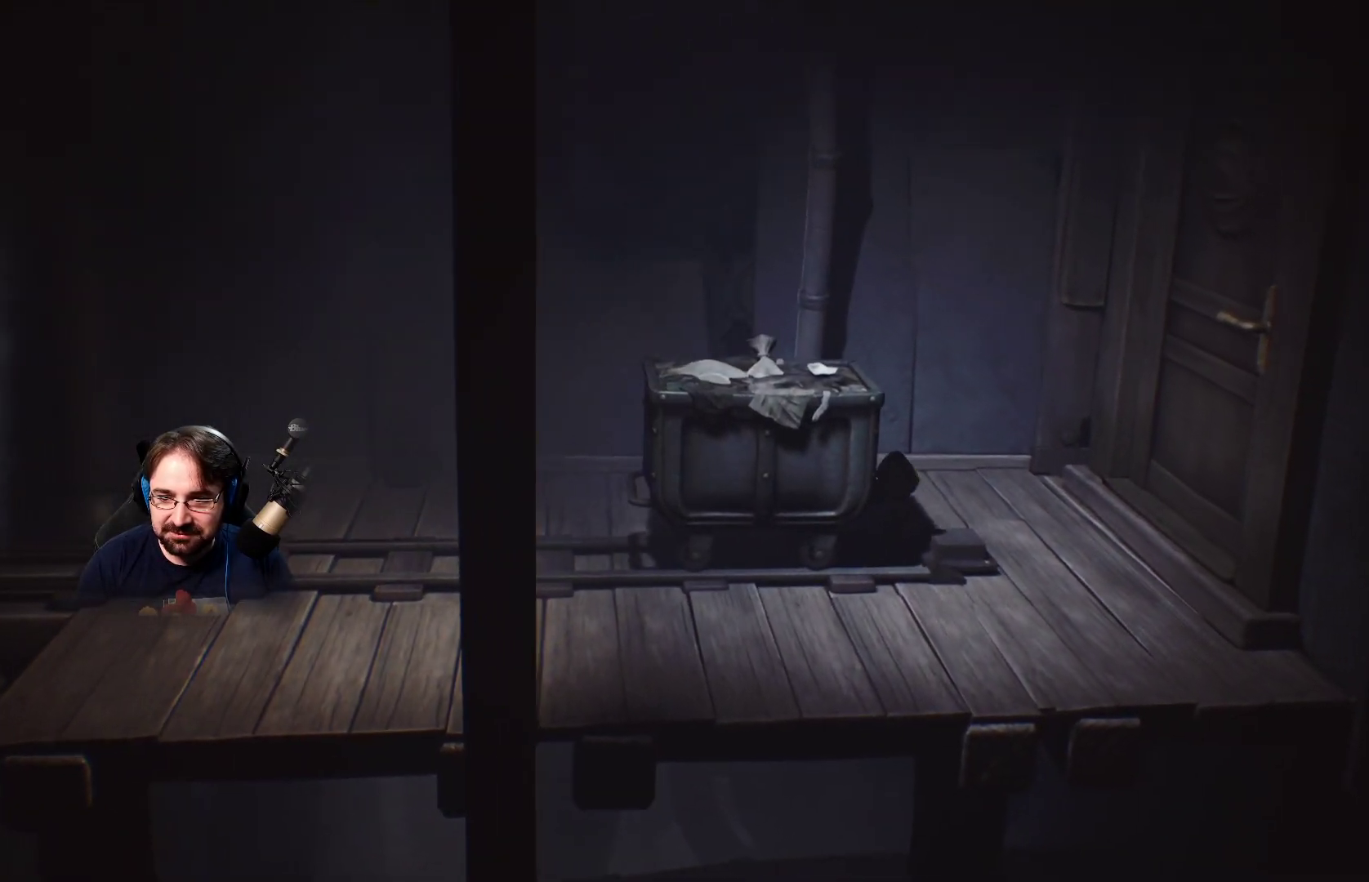
{"buttons": [], "left_stick": "right", "right_stick": "center", "events": [[500, "R2", "up"]]}
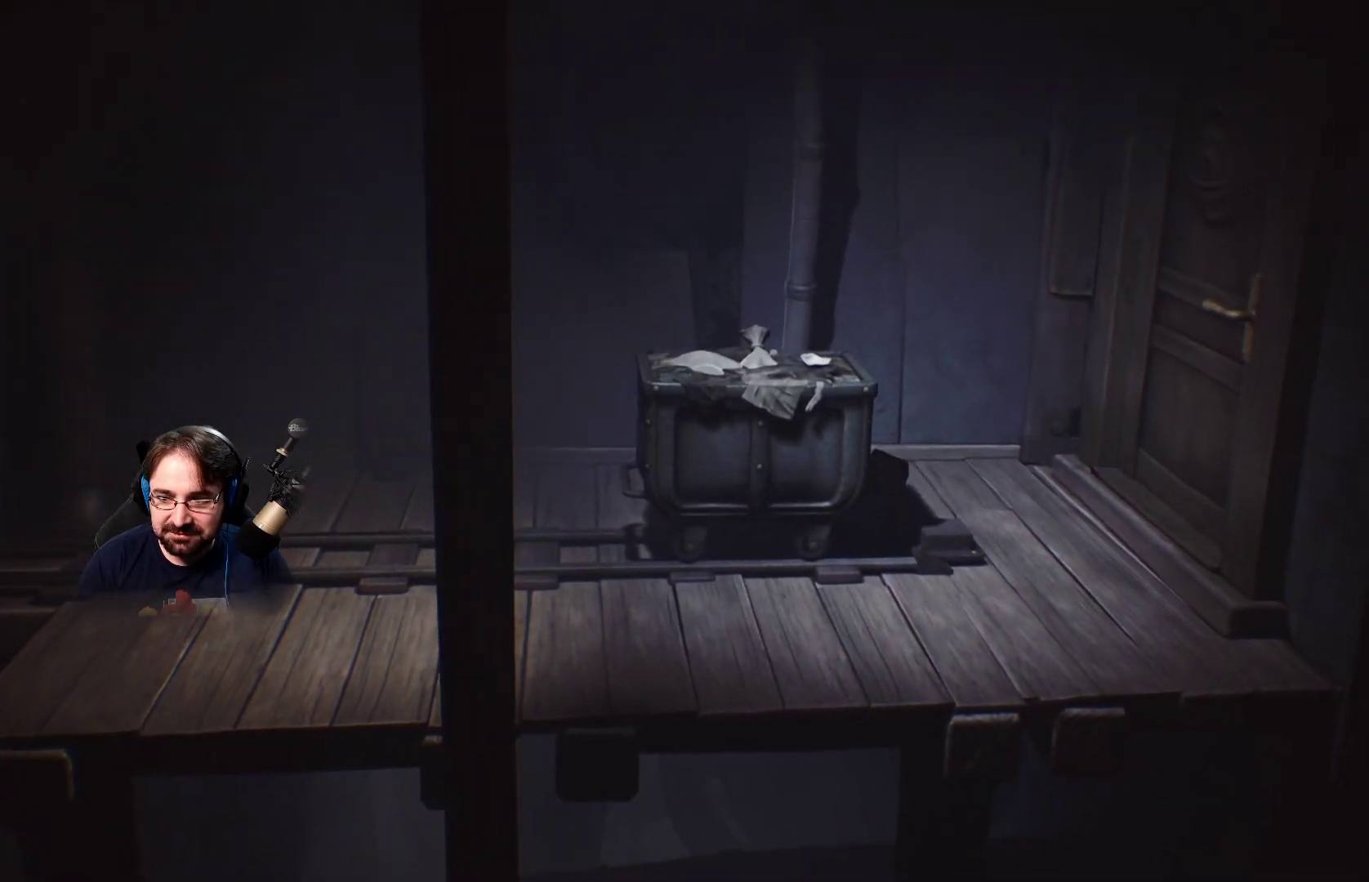
{"buttons": [], "left_stick": "right", "right_stick": "center", "events": []}
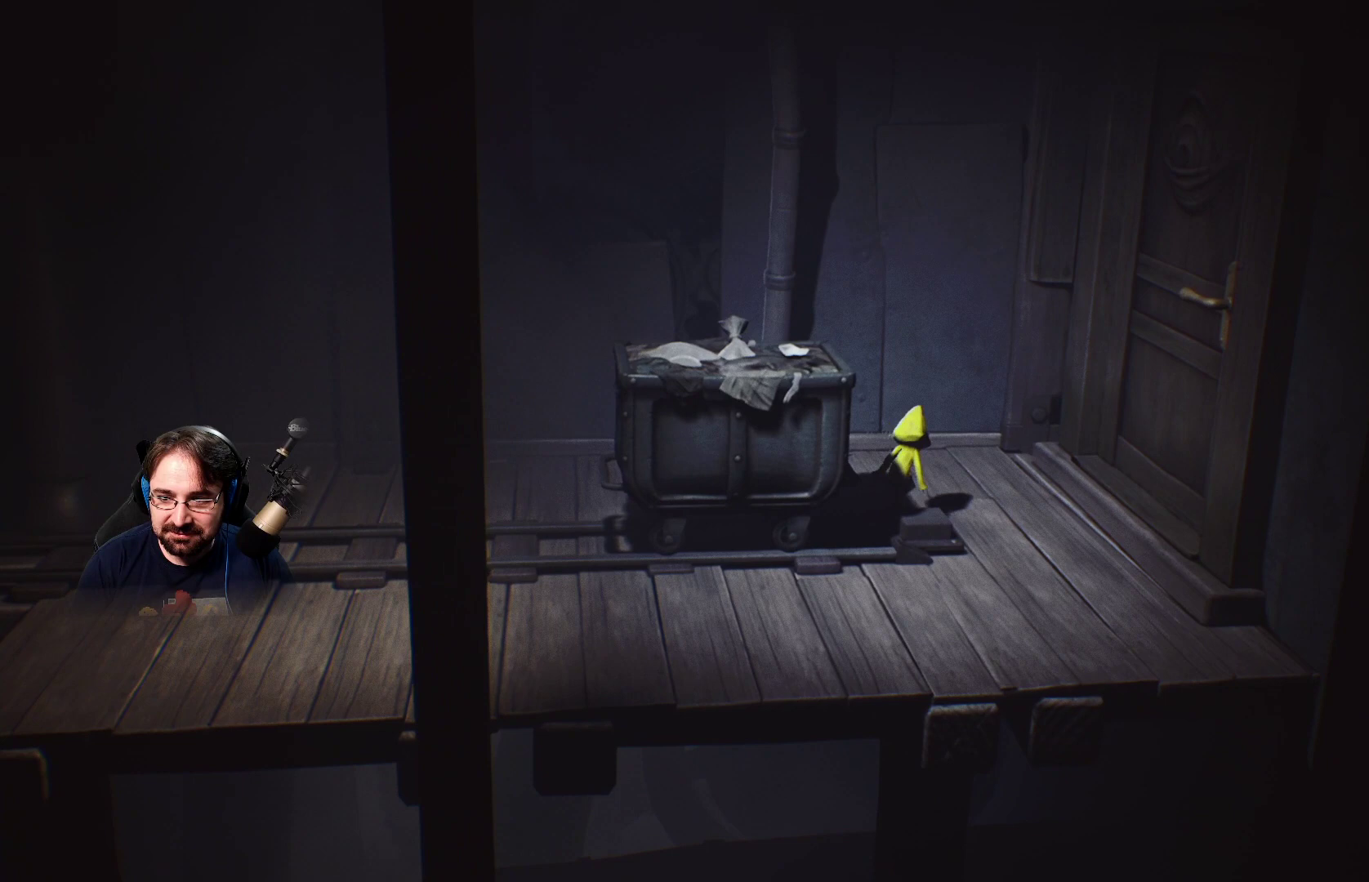
{"buttons": [], "left_stick": "center", "right_stick": "center", "events": [[467, "left_stick", "center"]]}
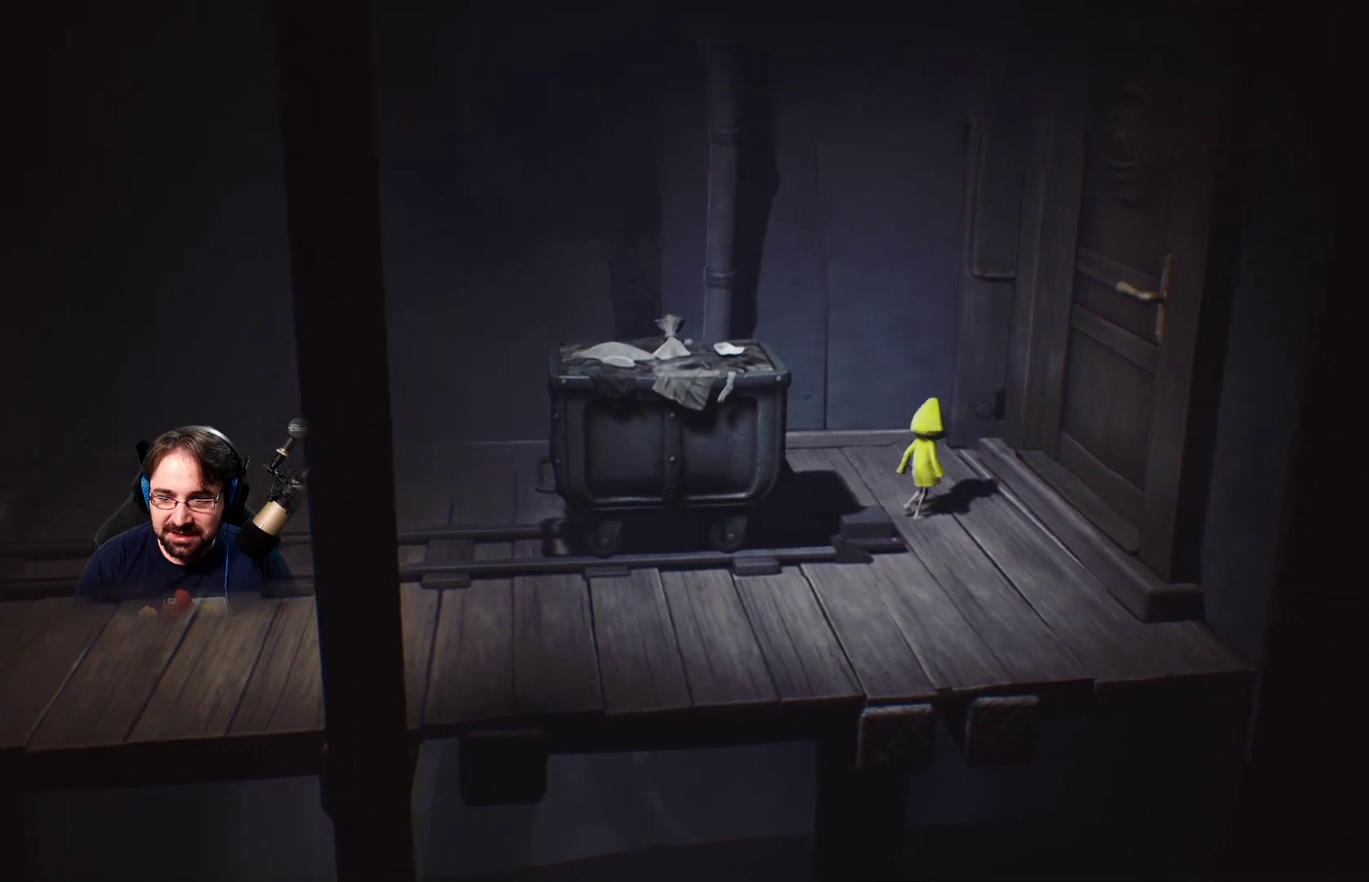
{"buttons": [], "left_stick": "center", "right_stick": "center", "events": []}
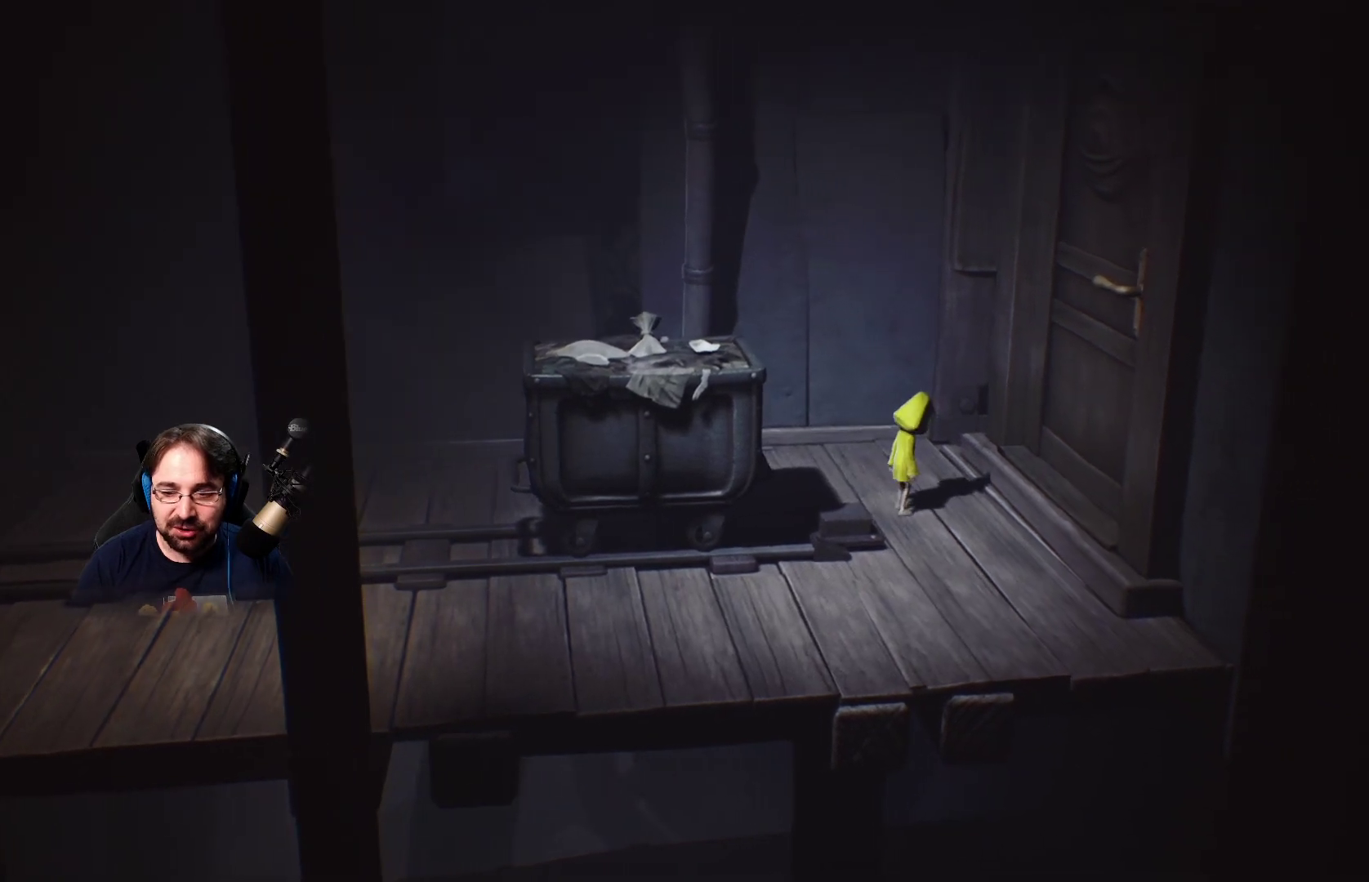
{"buttons": ["R2"], "left_stick": "right", "right_stick": "center", "events": [[100, "left_stick", "up-right"], [267, "R2", "down"], [367, "left_stick", "right"]]}
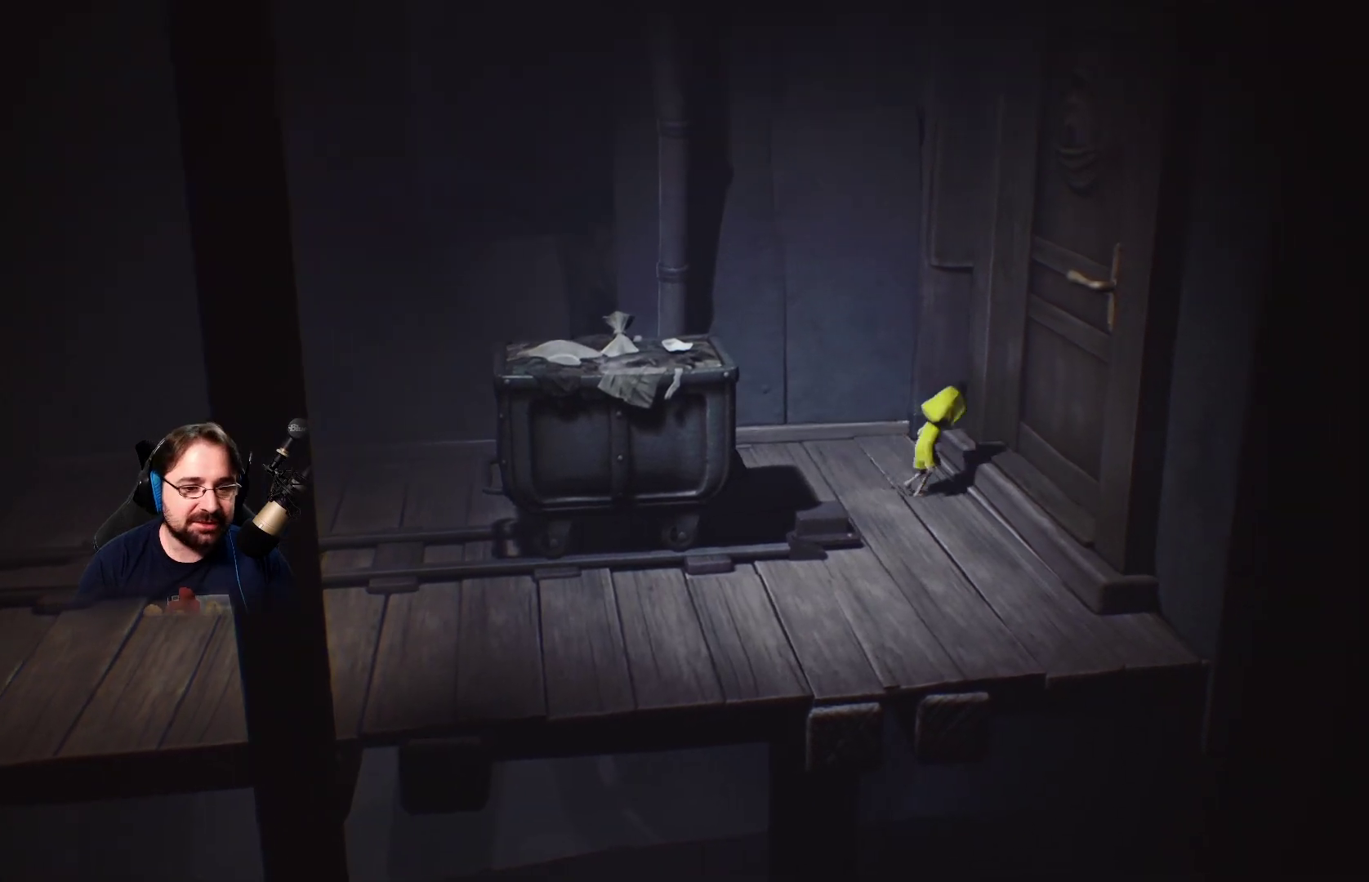
{"buttons": ["R2"], "left_stick": "right", "right_stick": "center", "events": []}